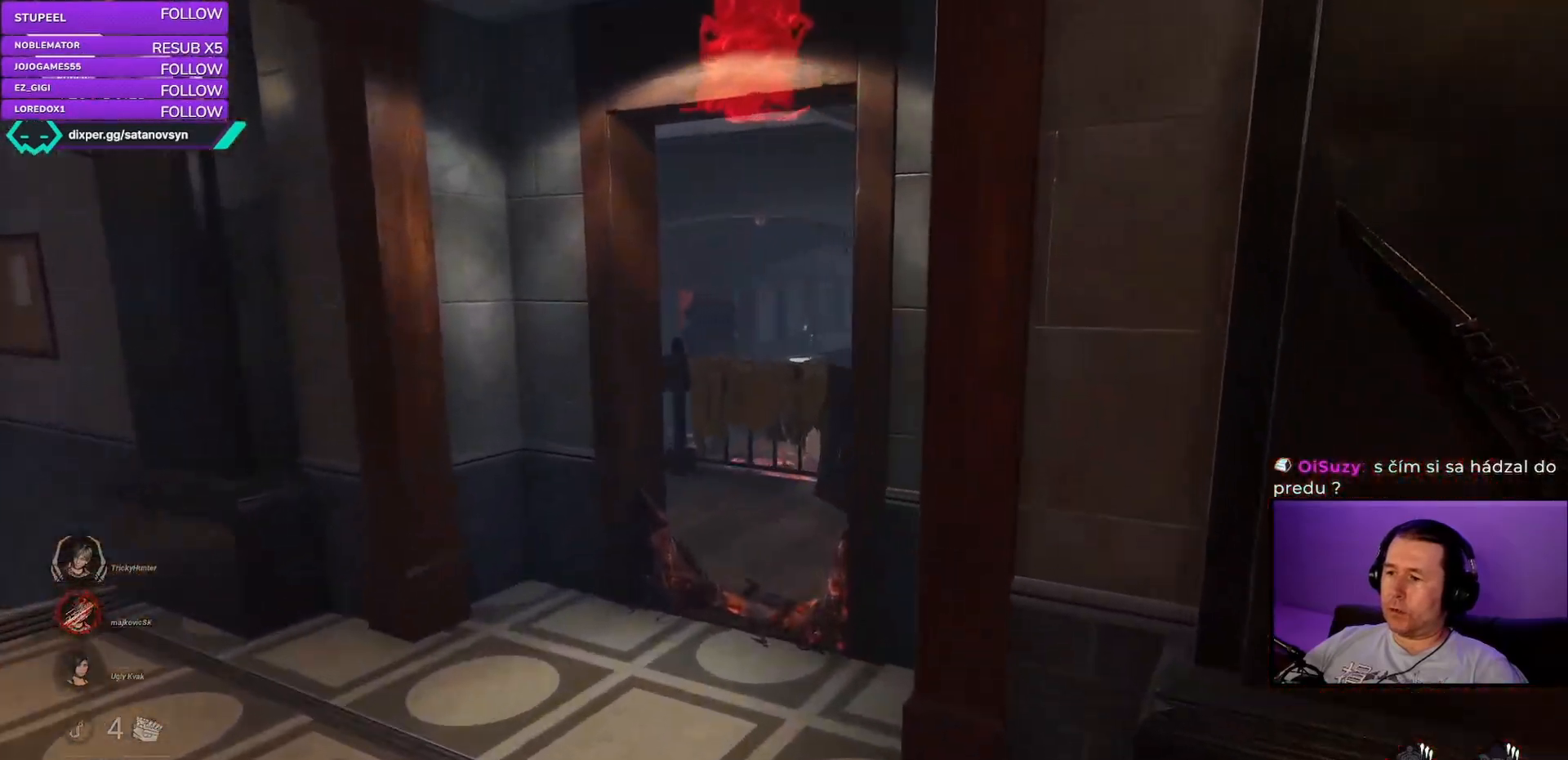
Gameplay with keyboard and mouse; each line is a JSON object with the keys and mouse buttons held at the frame after it. "events" lists presses ("down") and releases ("up") of "a", "ctrl", "d", "e", "q", "s", "shift", "space", "w", "mouse_left", "mouse_right", "mouse_mb4" and "mouse_mb5" between this image and that frame as [ms after this image, input, new state], when the widget could be followed in between. "mouse_left", "mouse_right", "mouse_mb4", "mouse_mb5" = the "left", "right", "mb4", "mb5" buttons of the "mouse" list. No other keys are recorded. Mouse movement is not recorded. Not read: mouse_wheel.
{"keys": ["s"], "mouse": [], "events": [[50, "a", "up"], [317, "w", "up"], [483, "s", "down"]]}
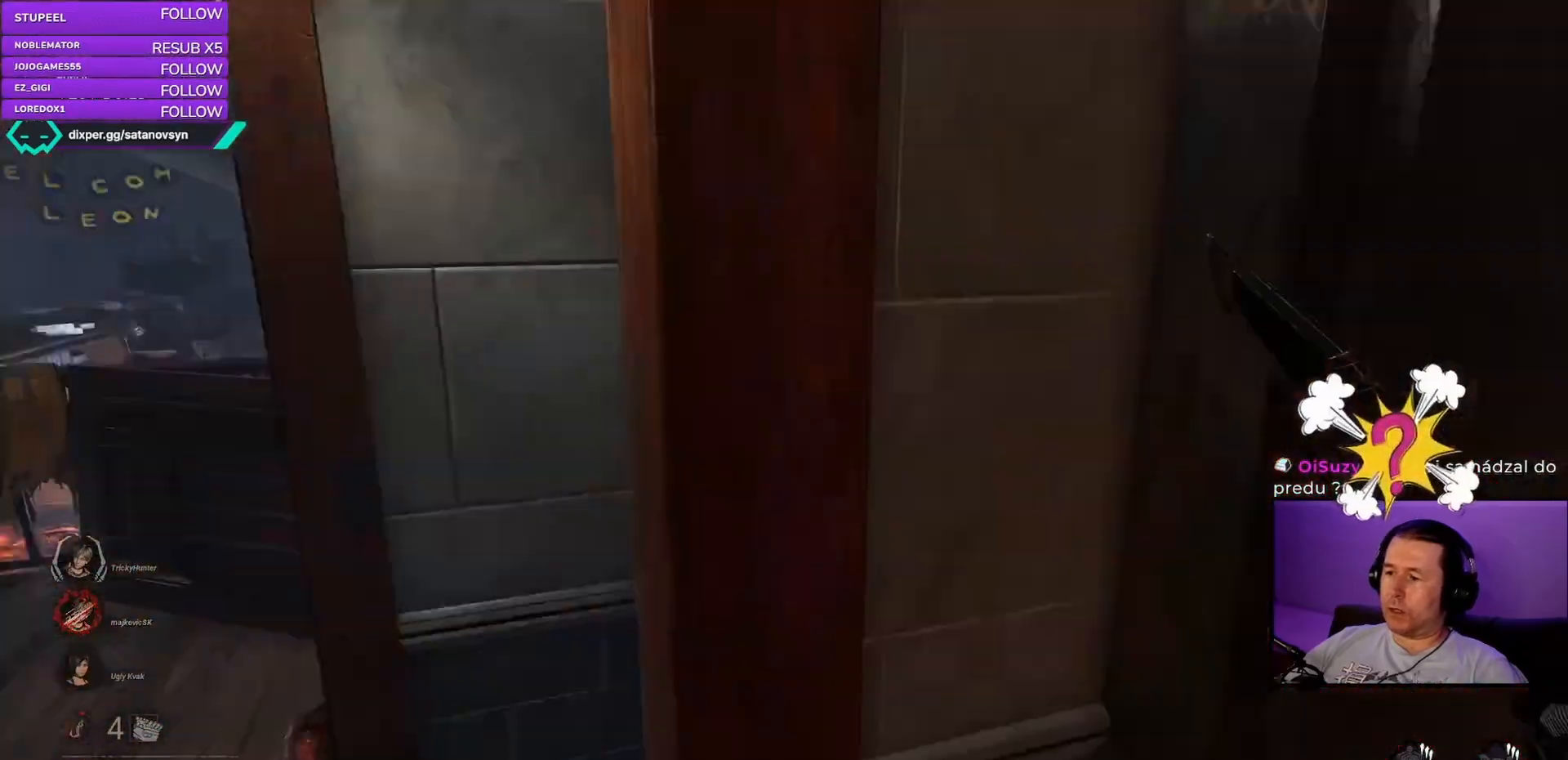
{"keys": ["w"], "mouse": [], "events": [[33, "d", "down"], [250, "s", "up"], [383, "w", "down"], [467, "d", "up"]]}
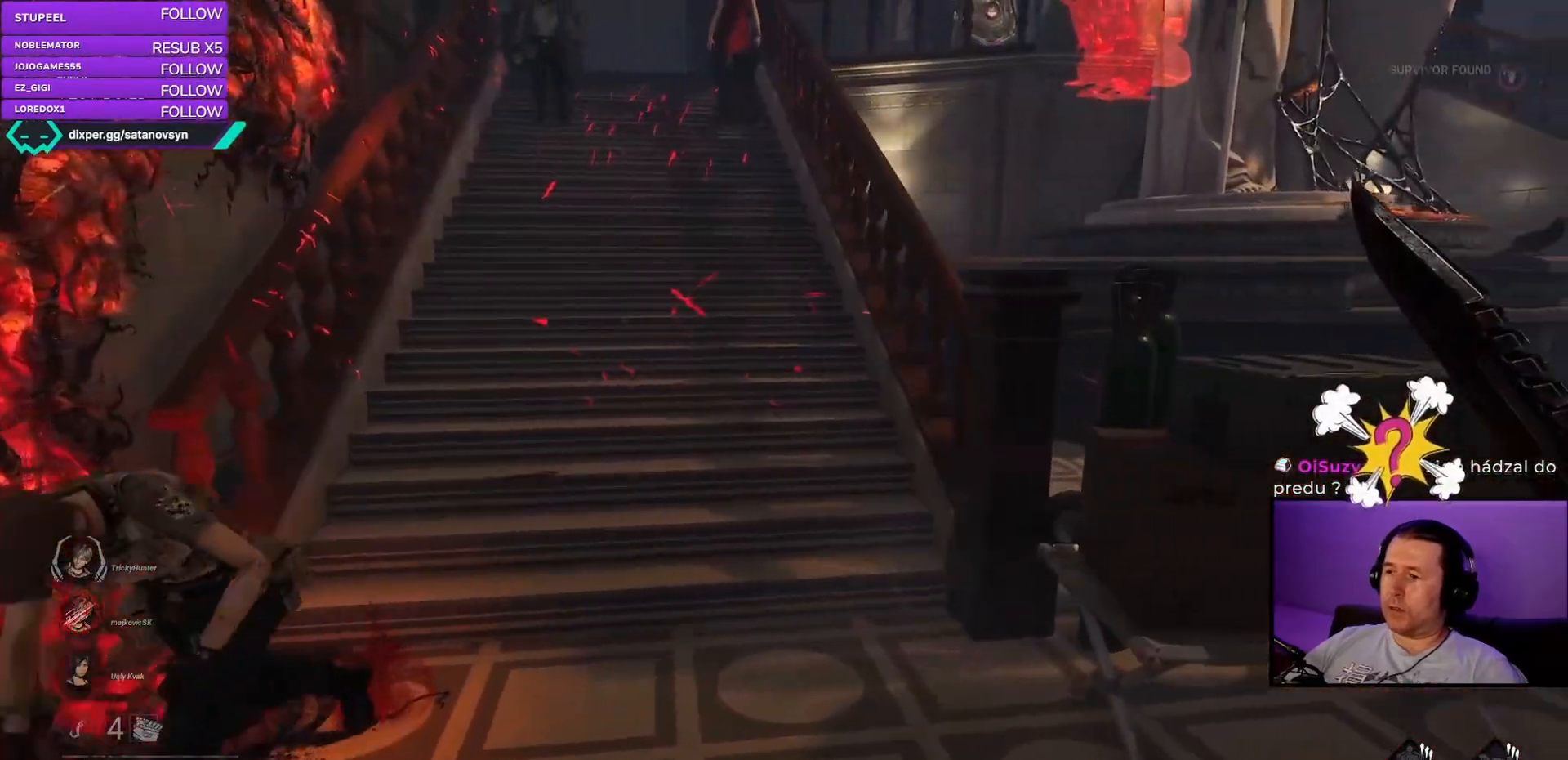
{"keys": ["d", "w"], "mouse": [], "events": [[483, "d", "down"]]}
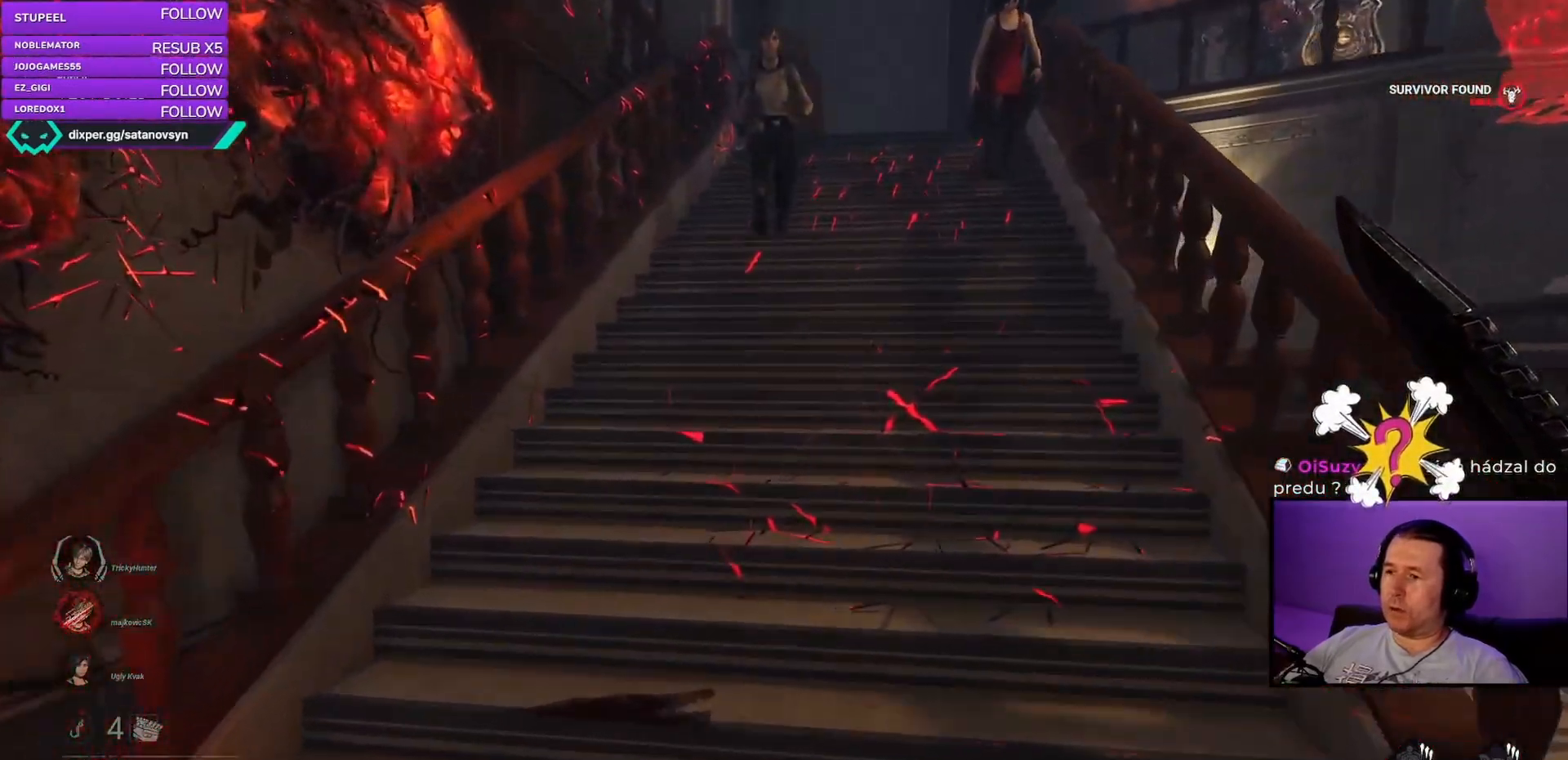
{"keys": ["d", "w"], "mouse": [], "events": []}
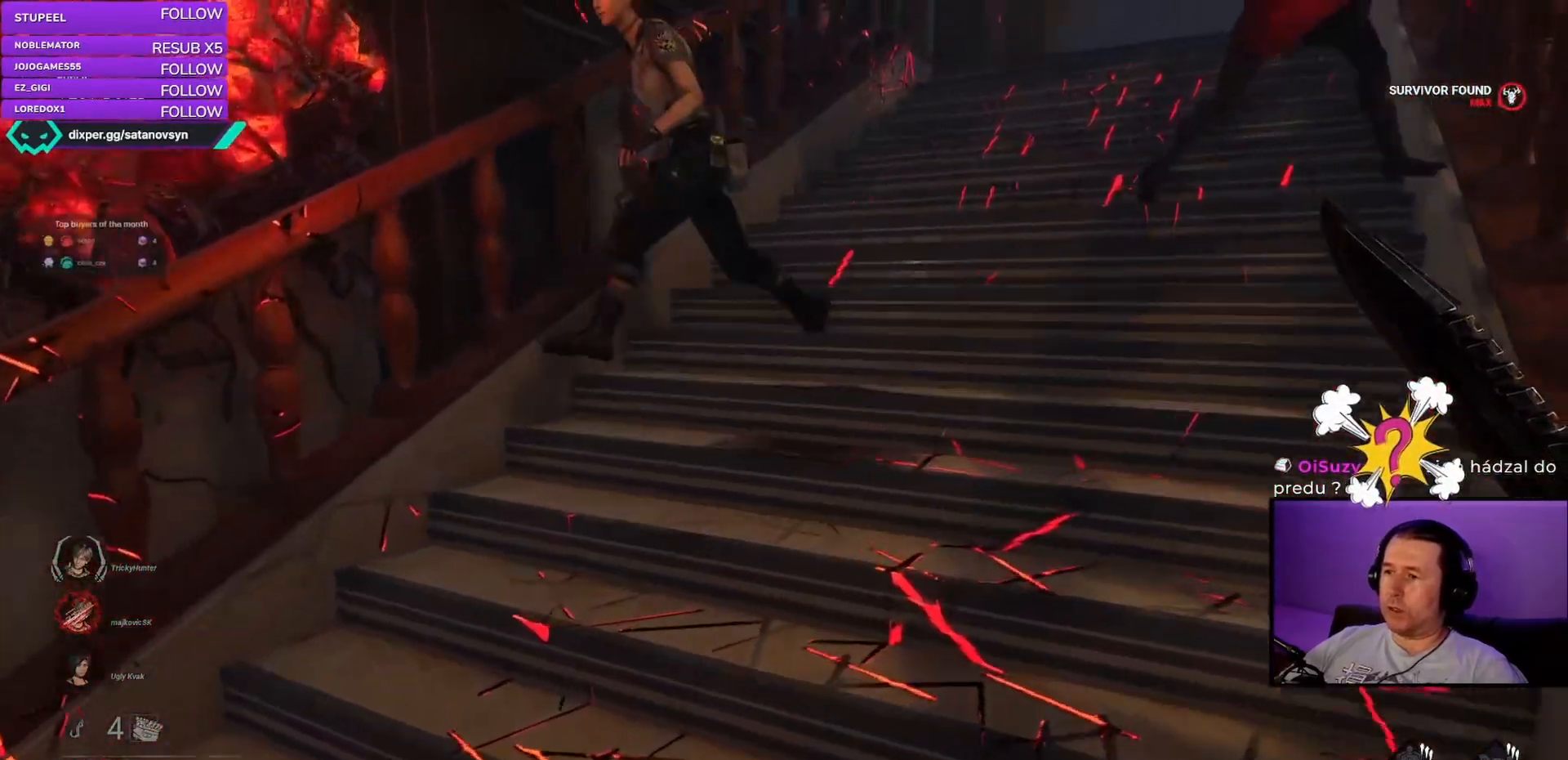
{"keys": ["s"], "mouse": ["right"], "events": [[150, "w", "up"], [217, "s", "down"], [233, "d", "up"], [233, "mouse_right", "down"]]}
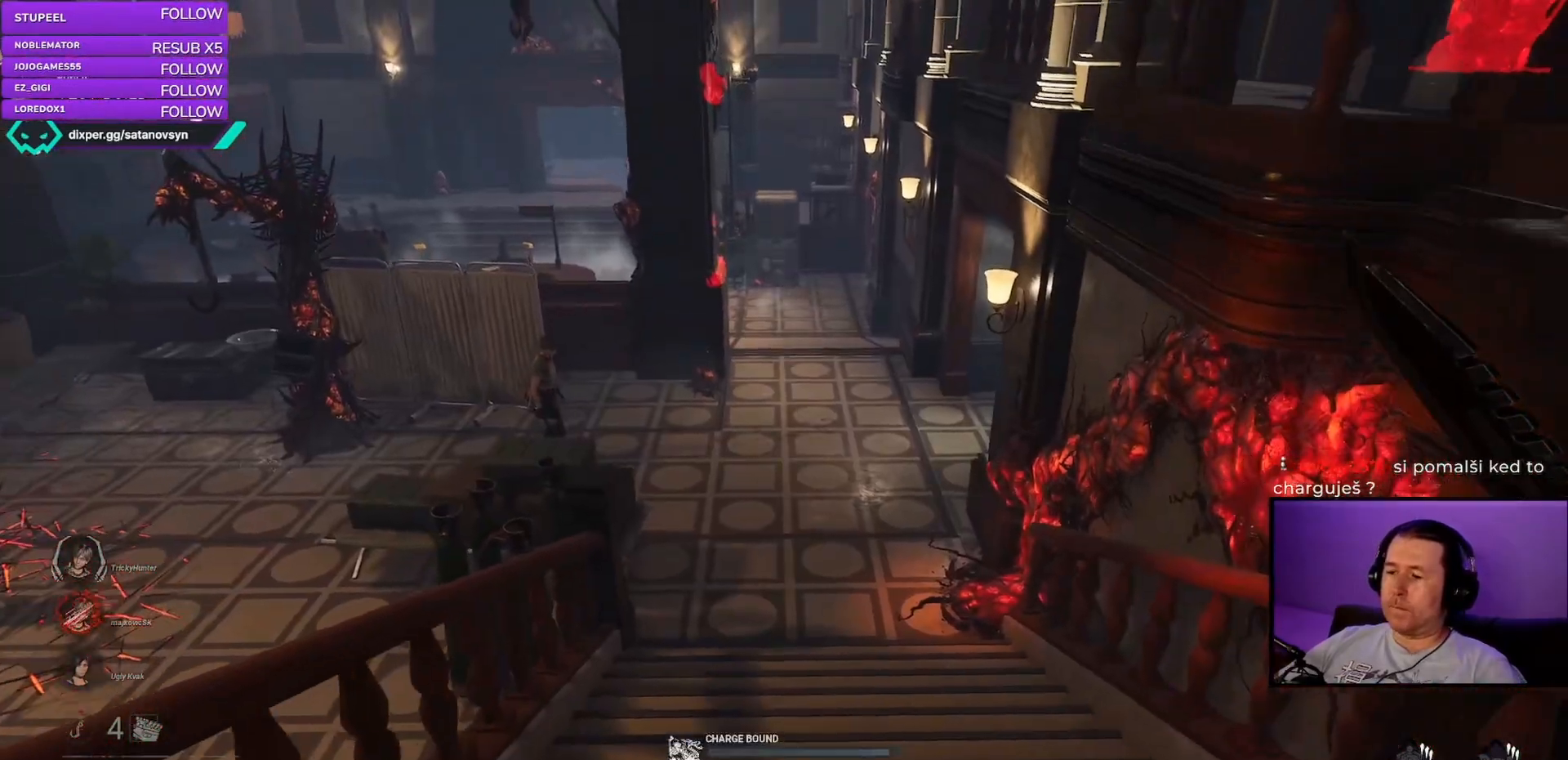
{"keys": [], "mouse": ["right"], "events": [[283, "s", "up"]]}
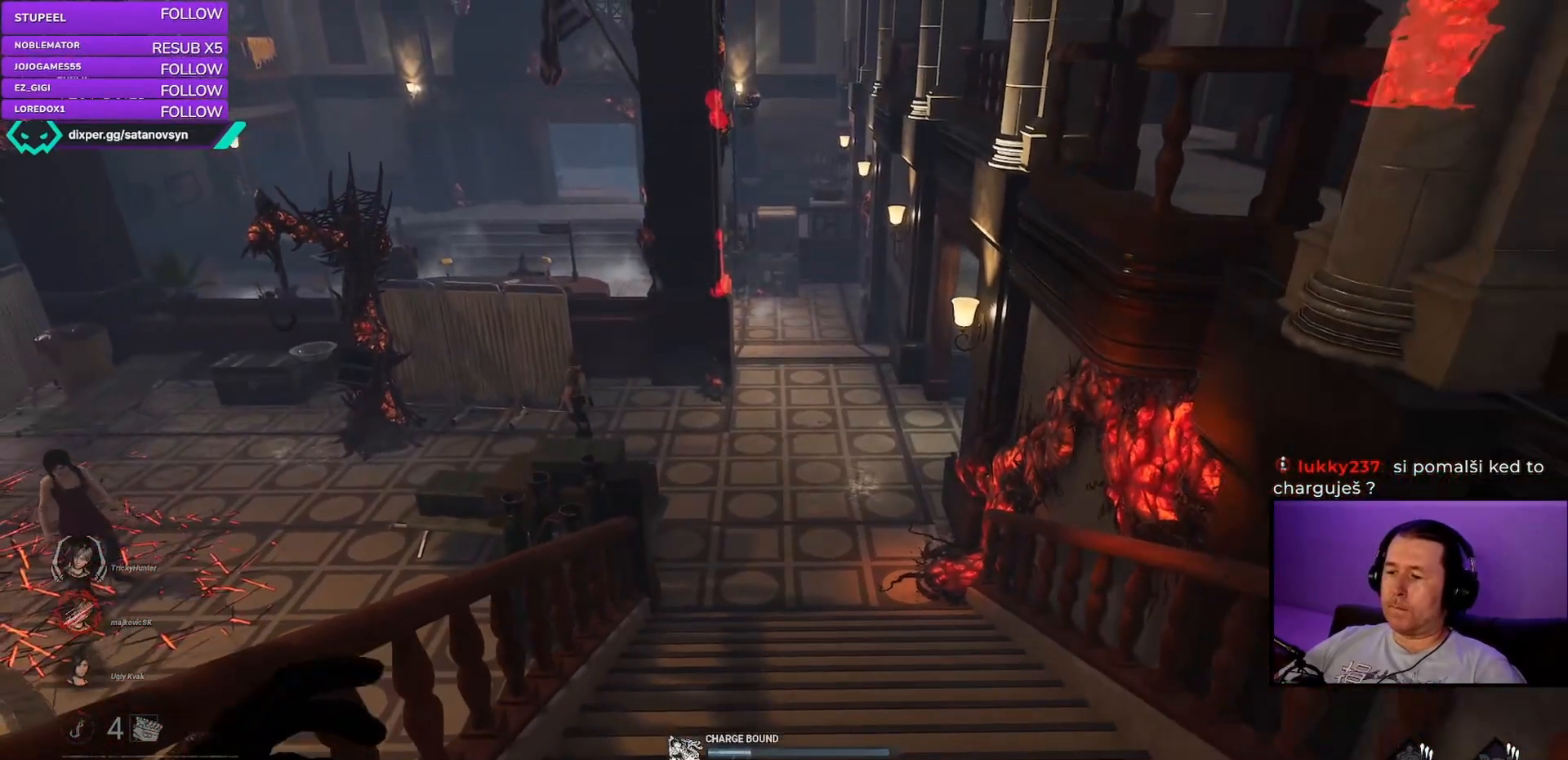
{"keys": ["w"], "mouse": ["right"], "events": [[17, "w", "down"]]}
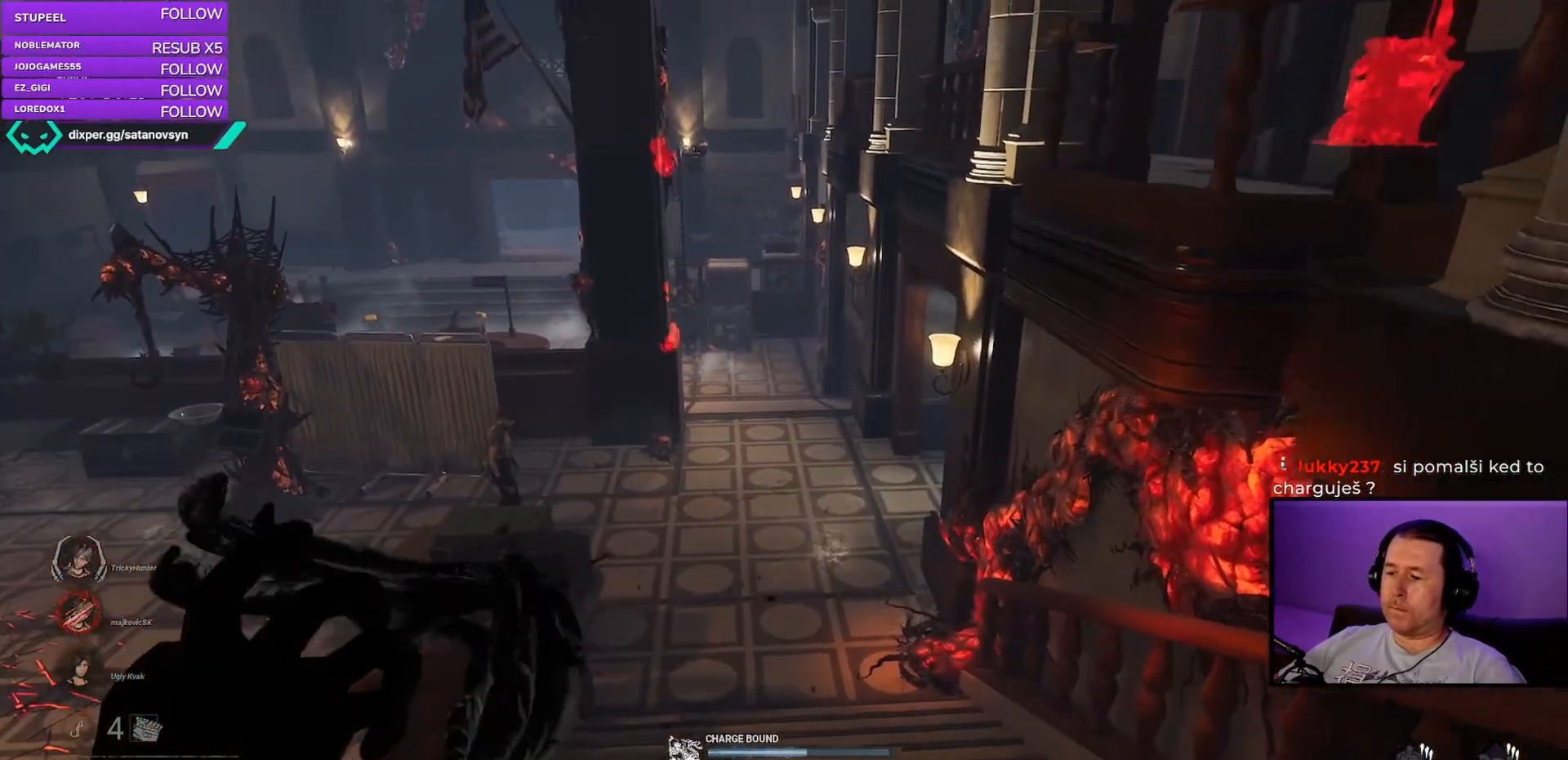
{"keys": ["w"], "mouse": ["left", "right"], "events": [[450, "mouse_left", "down"]]}
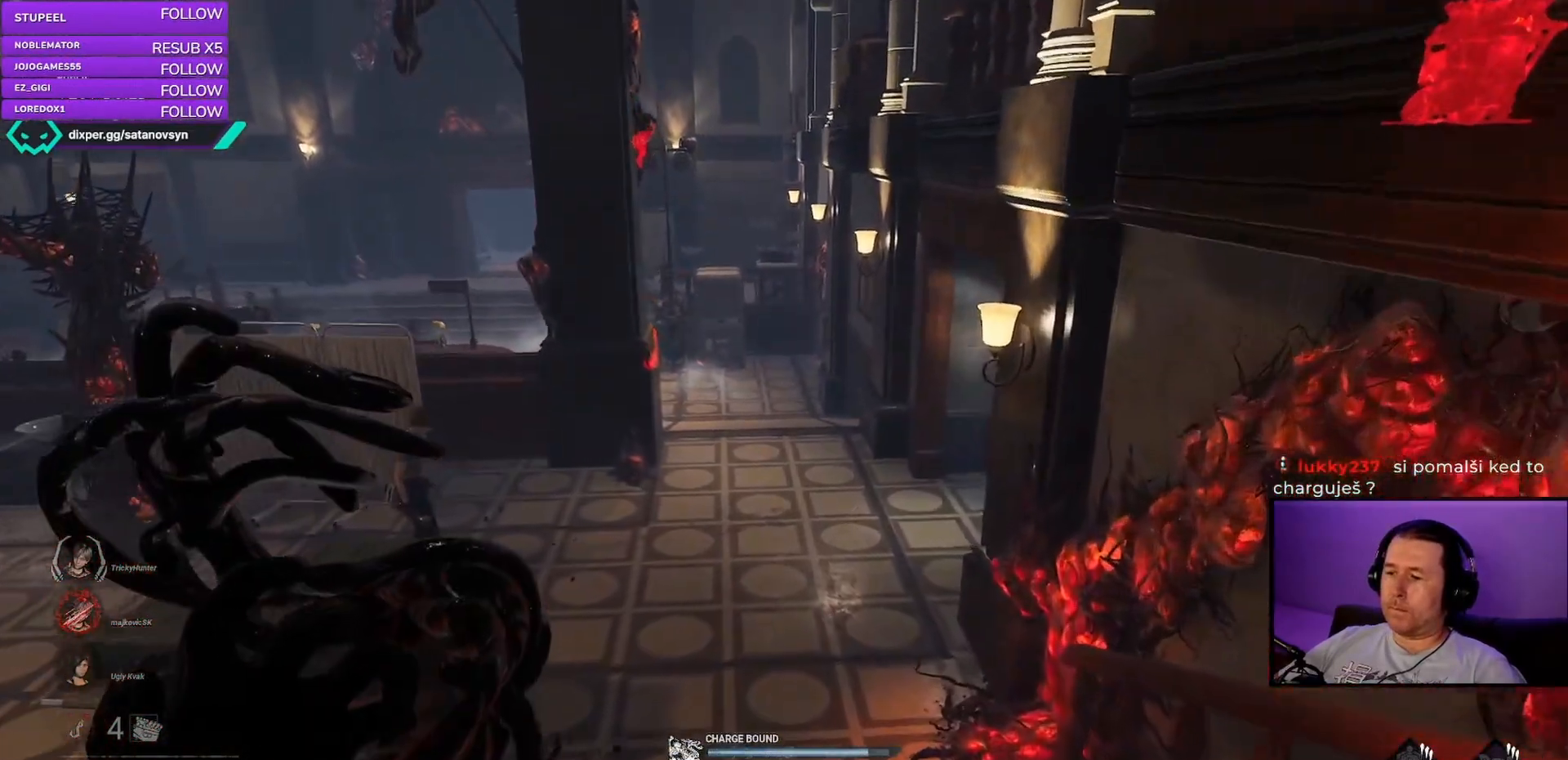
{"keys": [], "mouse": ["right"], "events": [[433, "mouse_left", "up"], [500, "w", "up"]]}
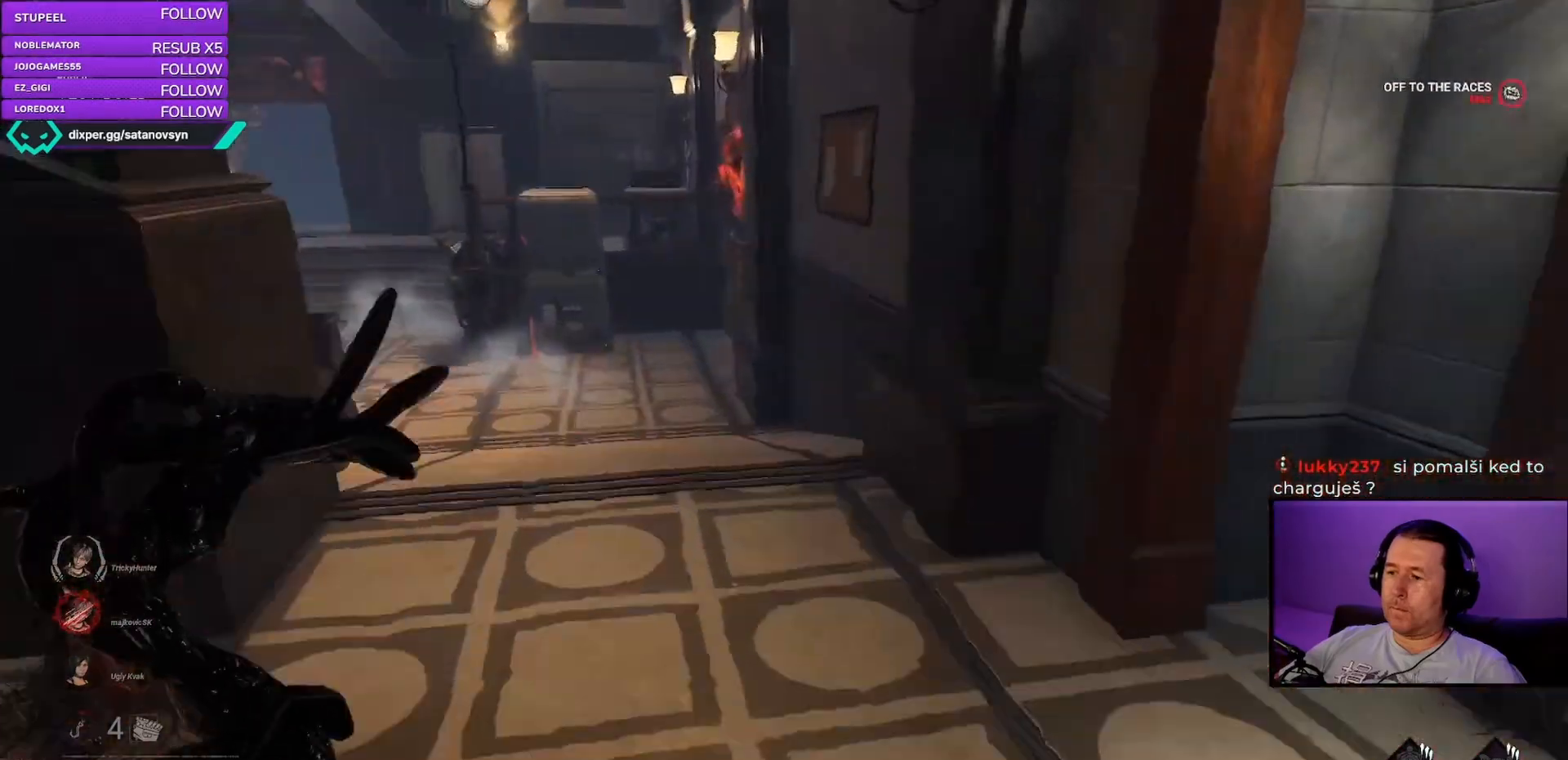
{"keys": [], "mouse": ["left", "right"], "events": [[450, "mouse_left", "down"]]}
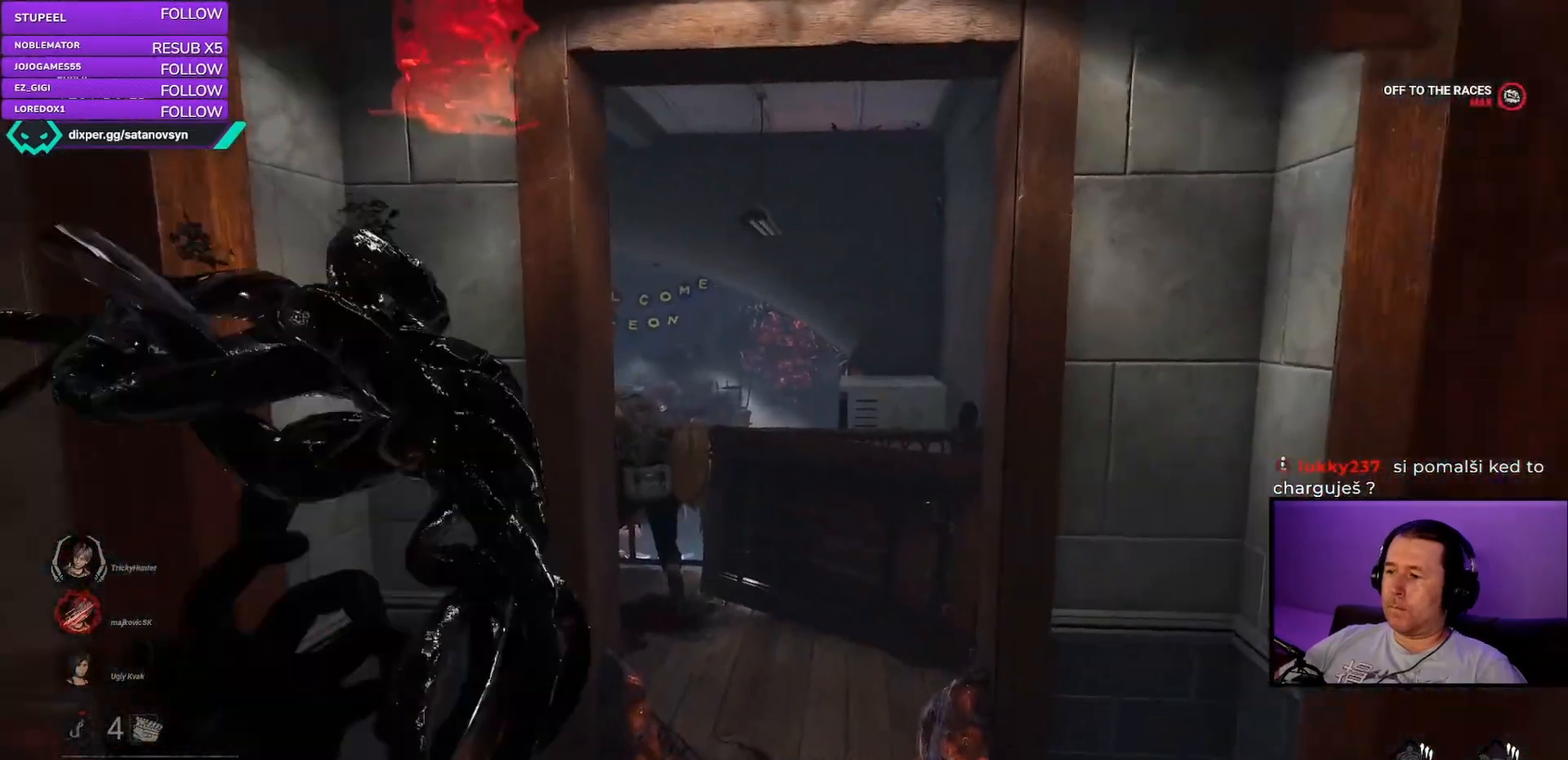
{"keys": ["w"], "mouse": ["left", "right"], "events": [[217, "w", "down"]]}
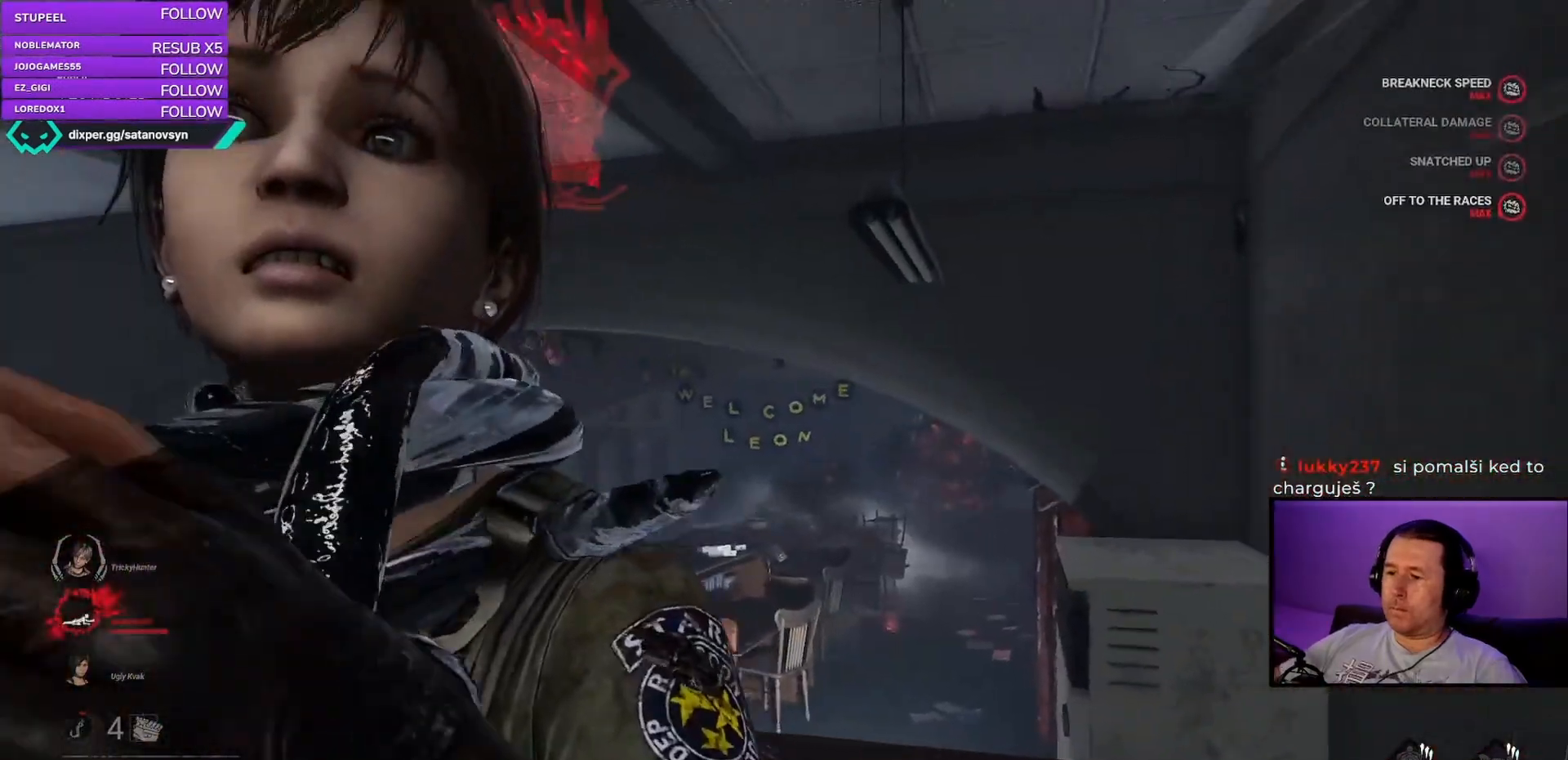
{"keys": [], "mouse": ["left", "right"], "events": [[167, "w", "up"]]}
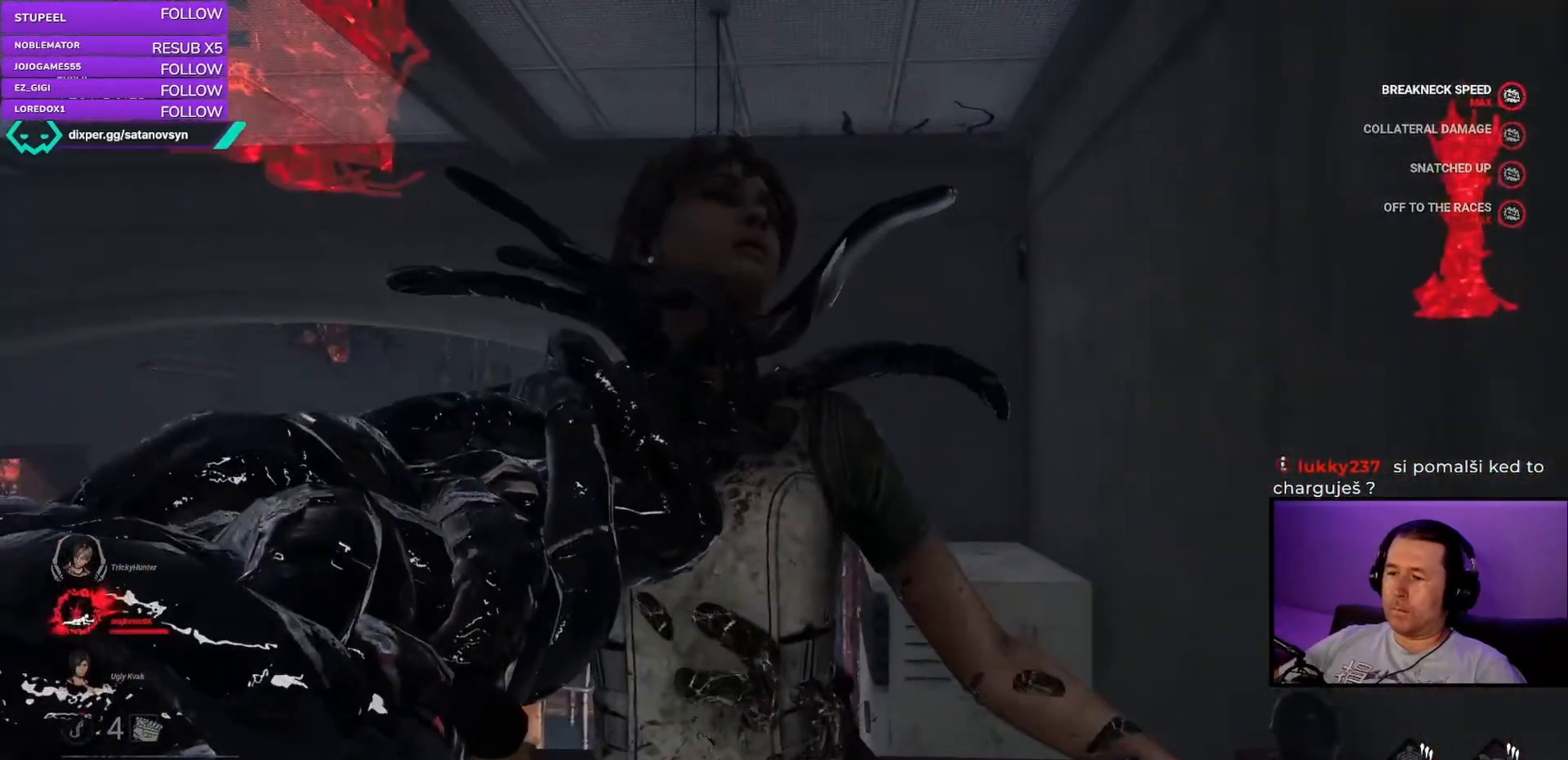
{"keys": [], "mouse": [], "events": [[417, "mouse_right", "up"], [450, "mouse_left", "up"]]}
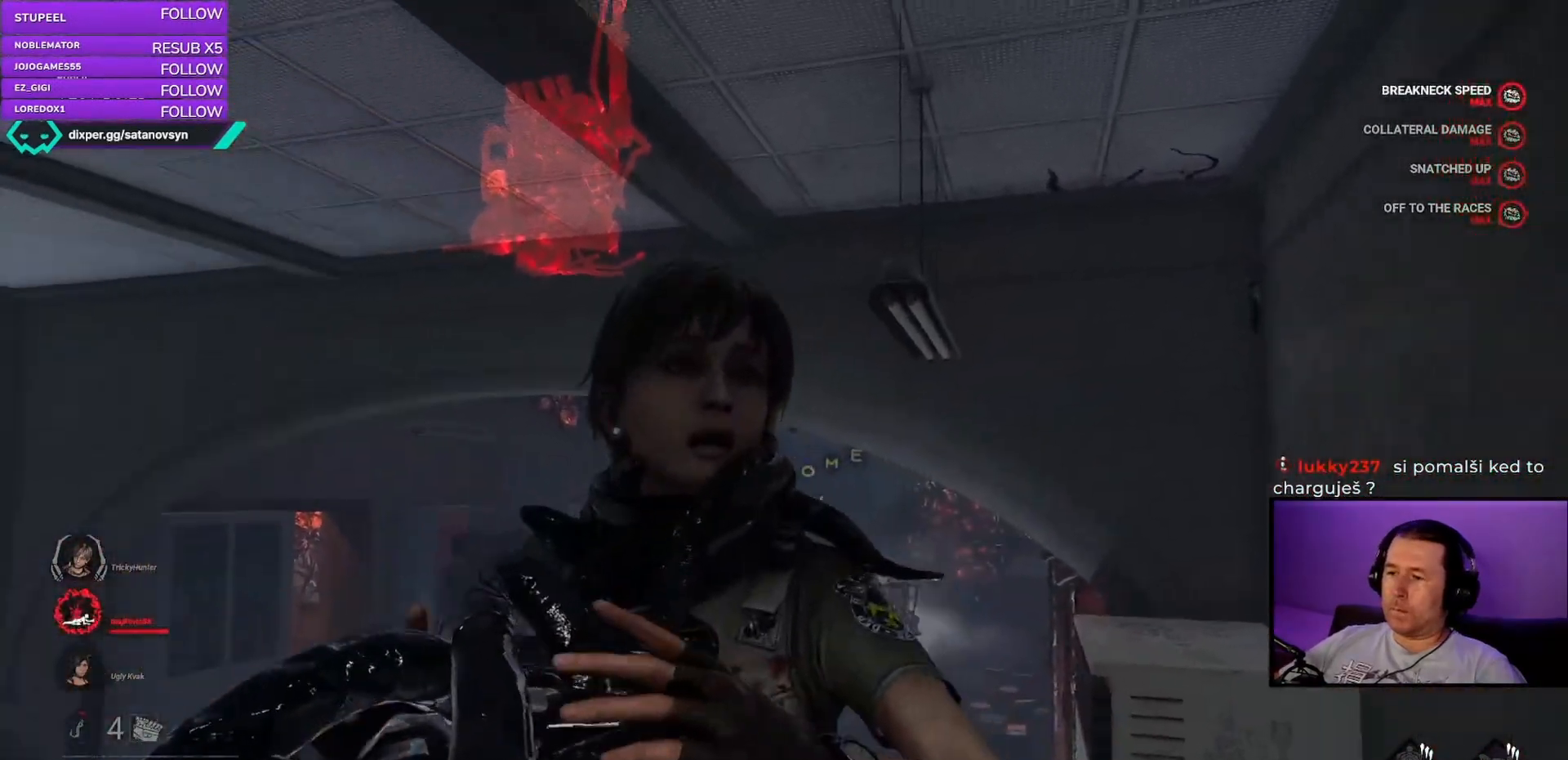
{"keys": [], "mouse": [], "events": []}
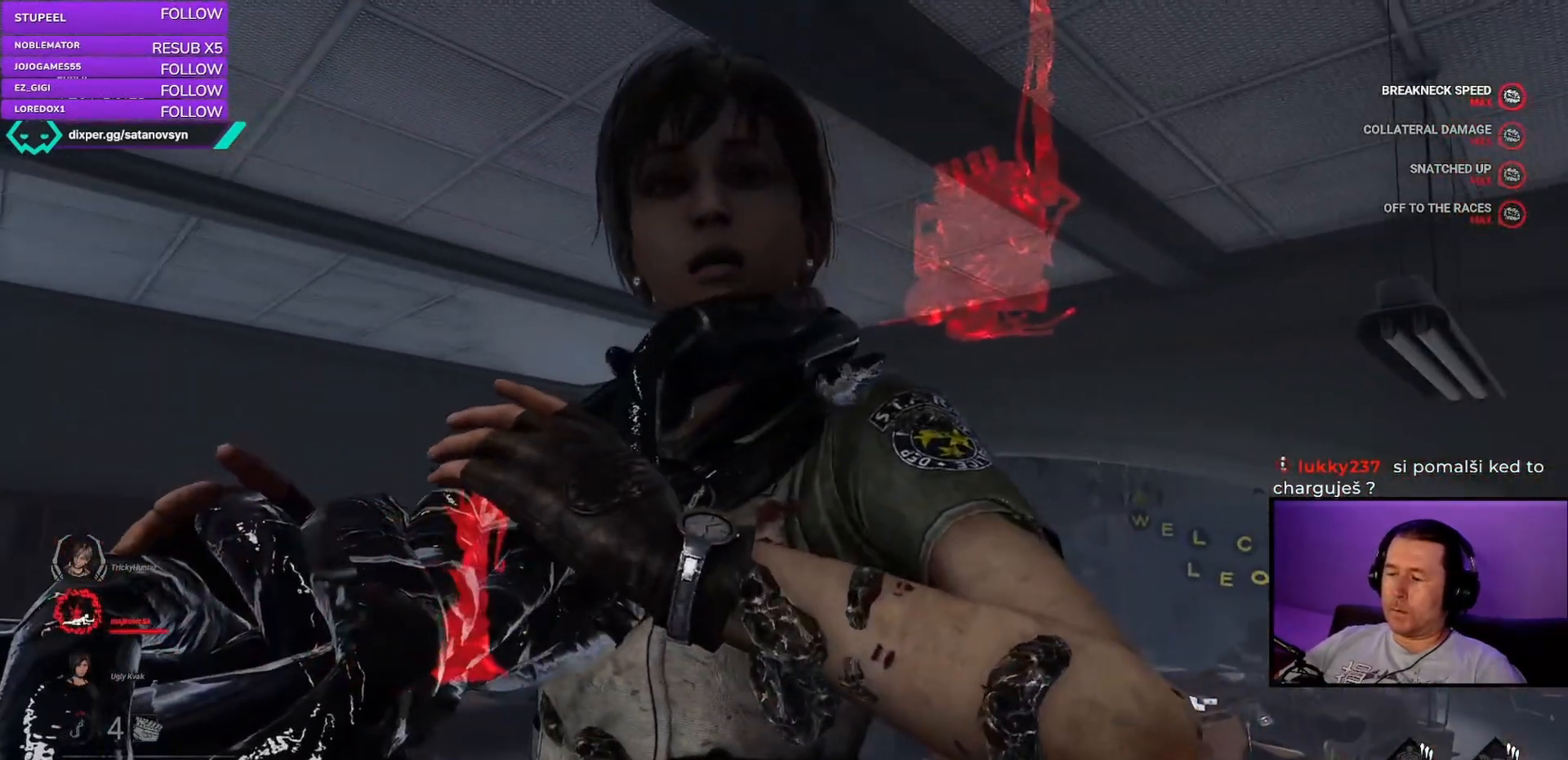
{"keys": [], "mouse": [], "events": []}
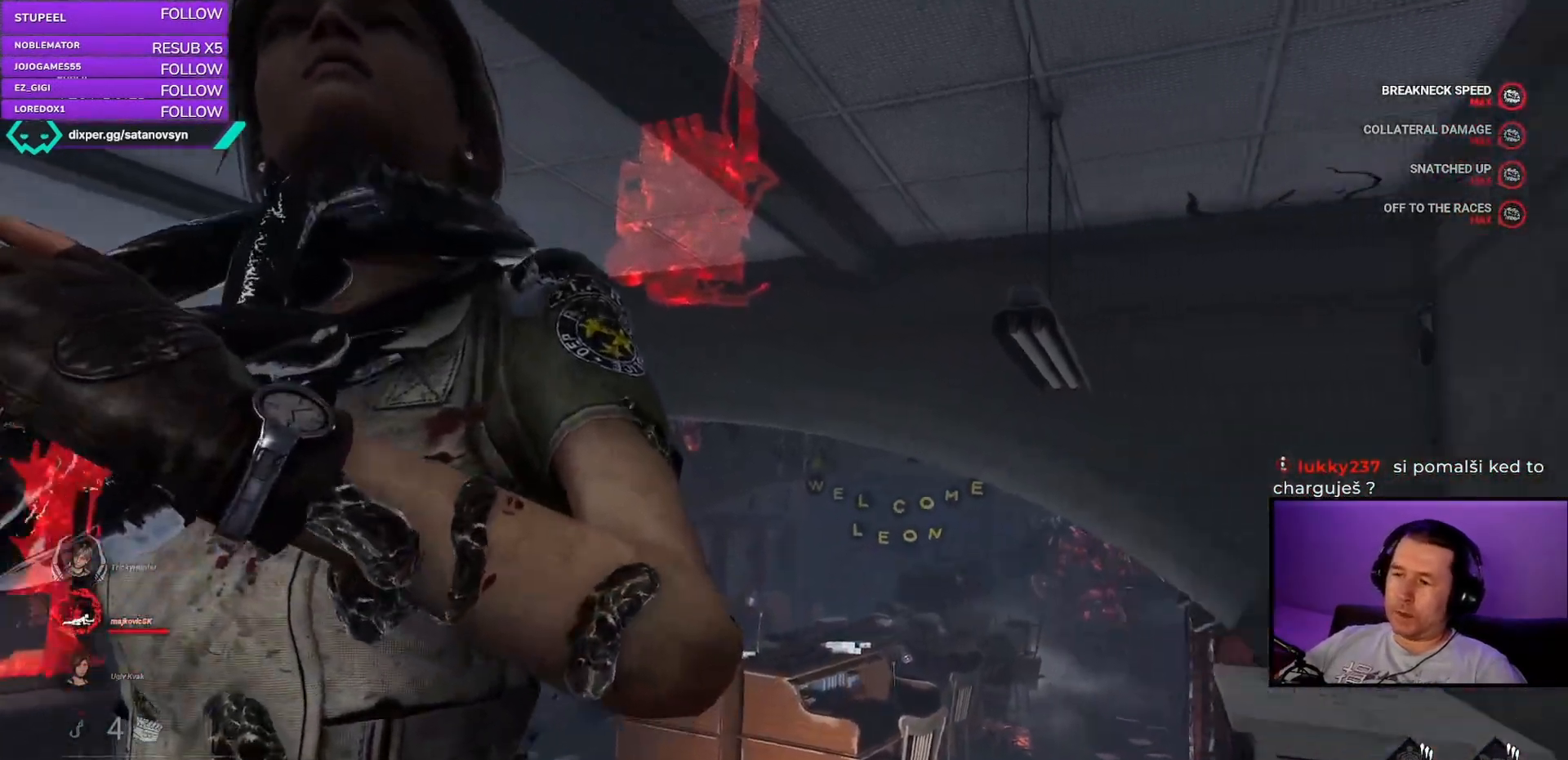
{"keys": [], "mouse": [], "events": []}
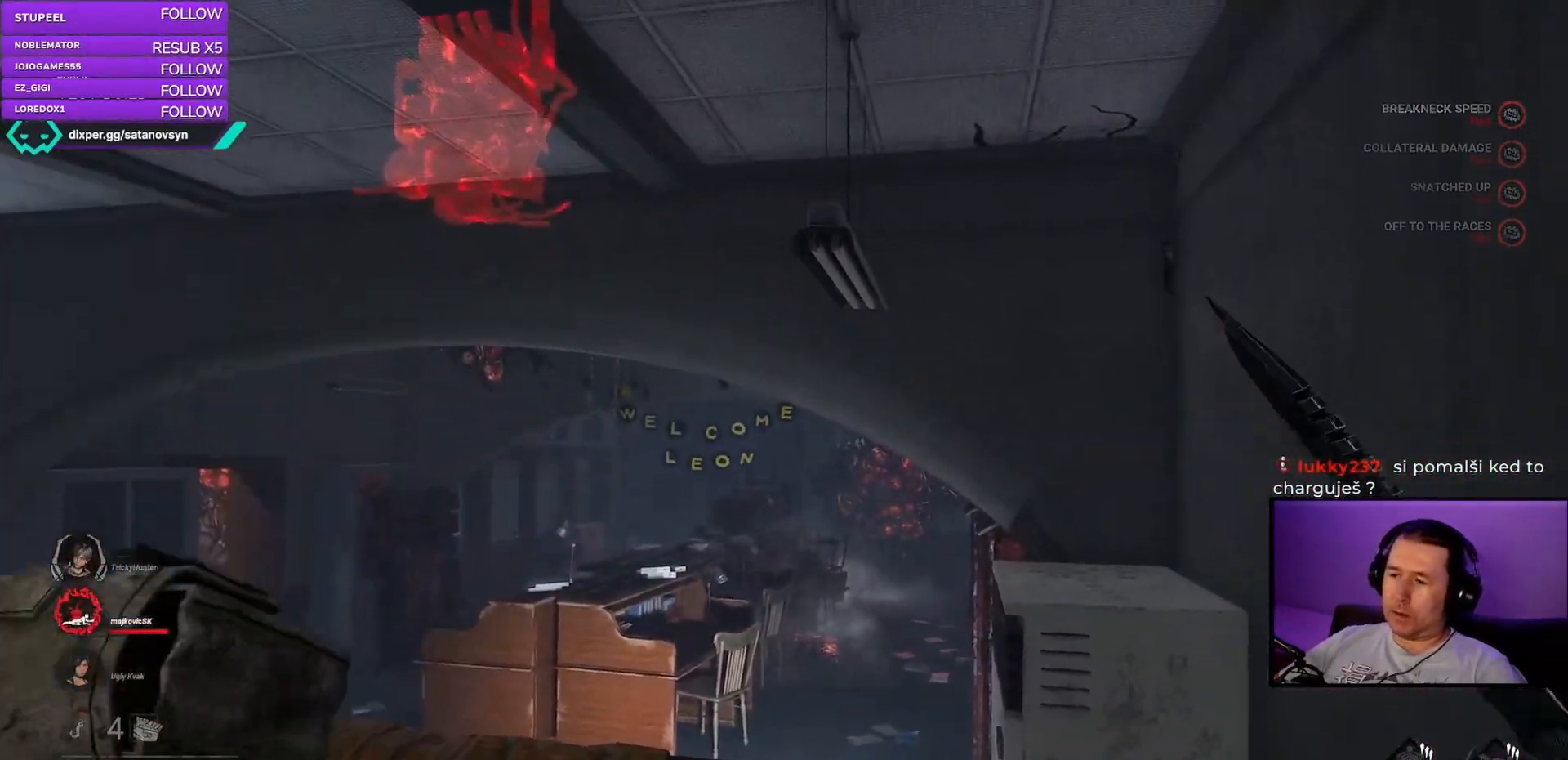
{"keys": [], "mouse": [], "events": []}
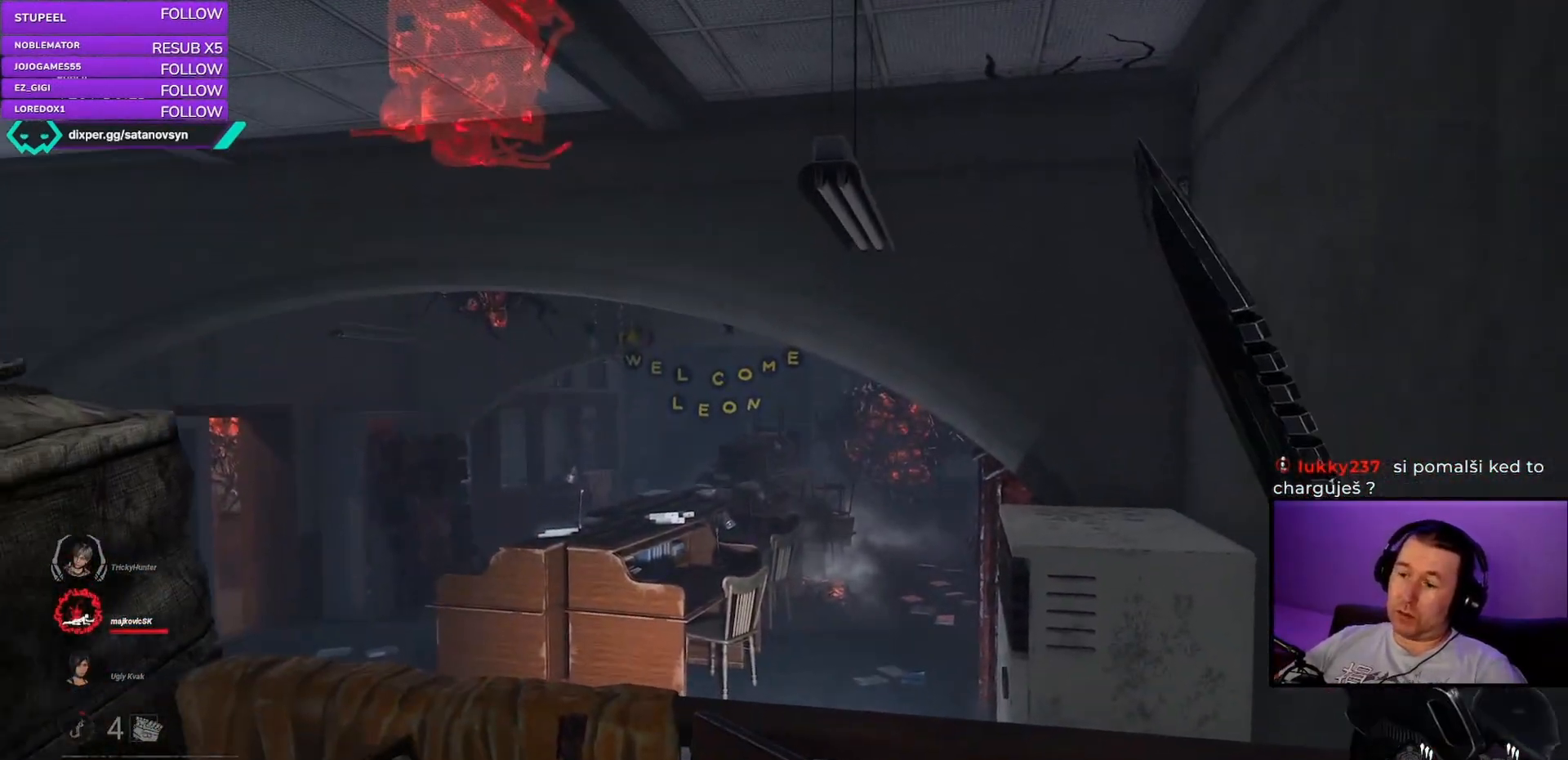
{"keys": ["w"], "mouse": [], "events": [[417, "w", "down"]]}
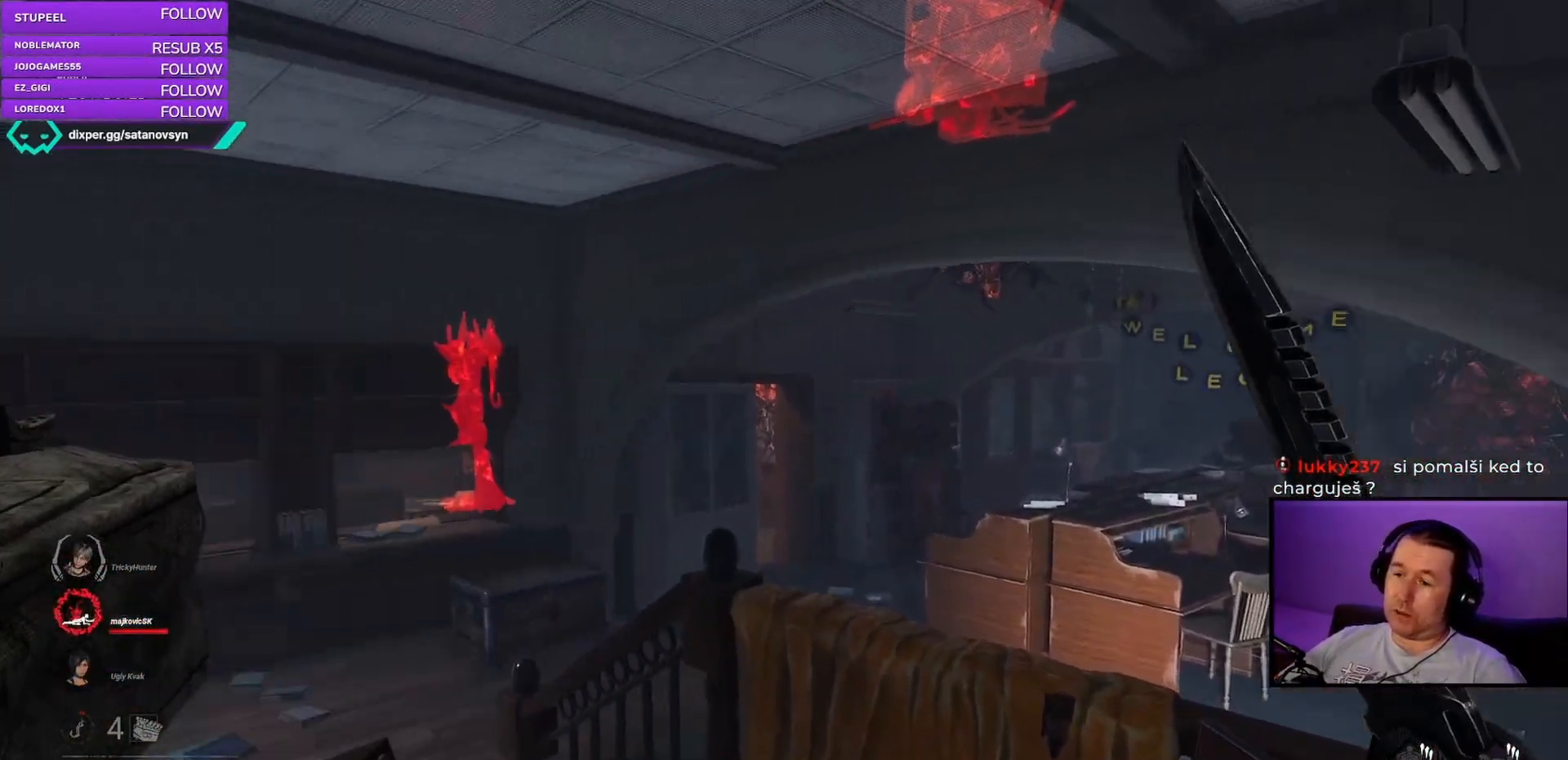
{"keys": ["a"], "mouse": [], "events": [[267, "a", "down"], [417, "w", "up"]]}
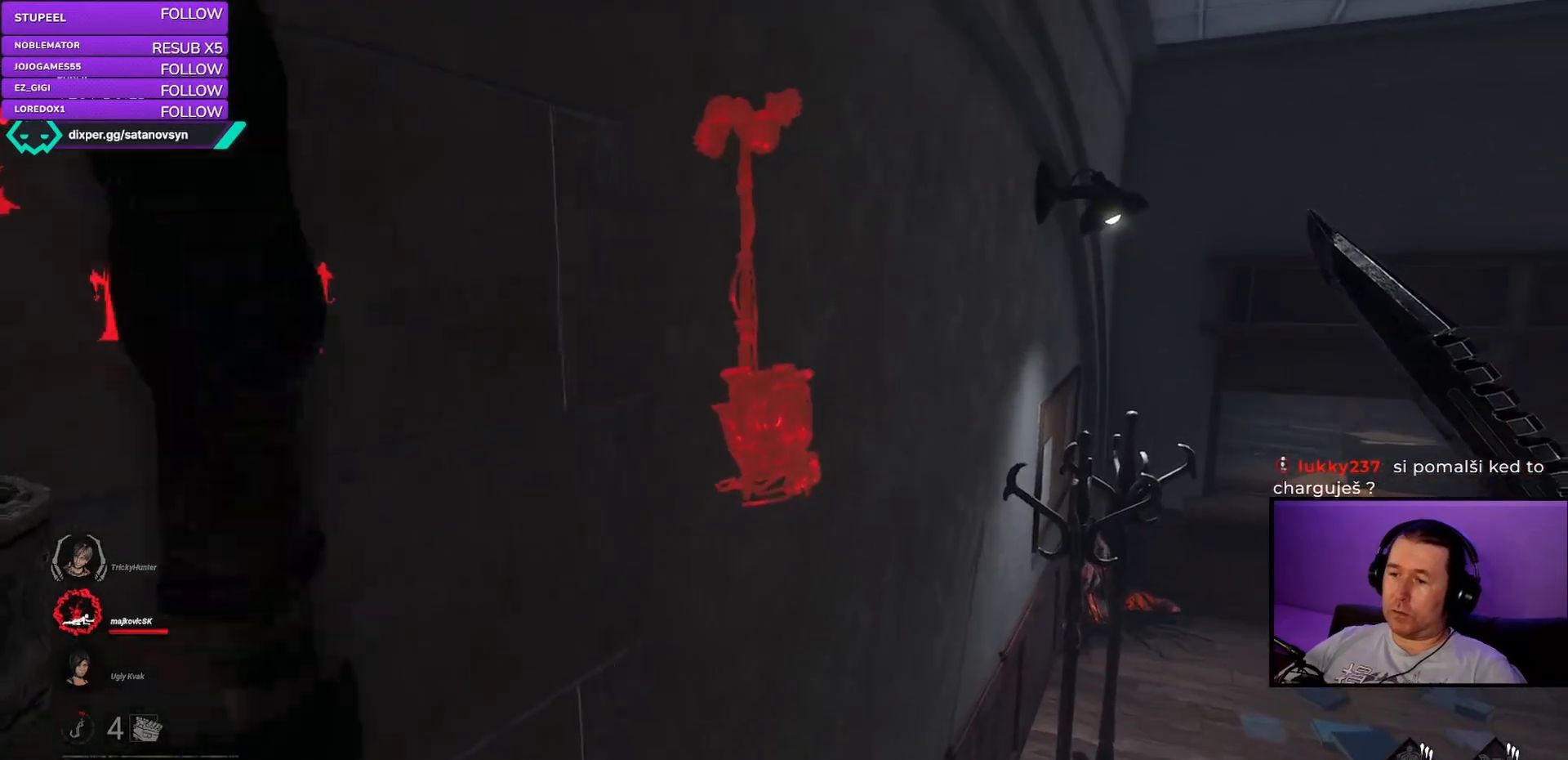
{"keys": ["a", "w"], "mouse": [], "events": [[117, "s", "down"], [300, "s", "up"], [483, "w", "down"]]}
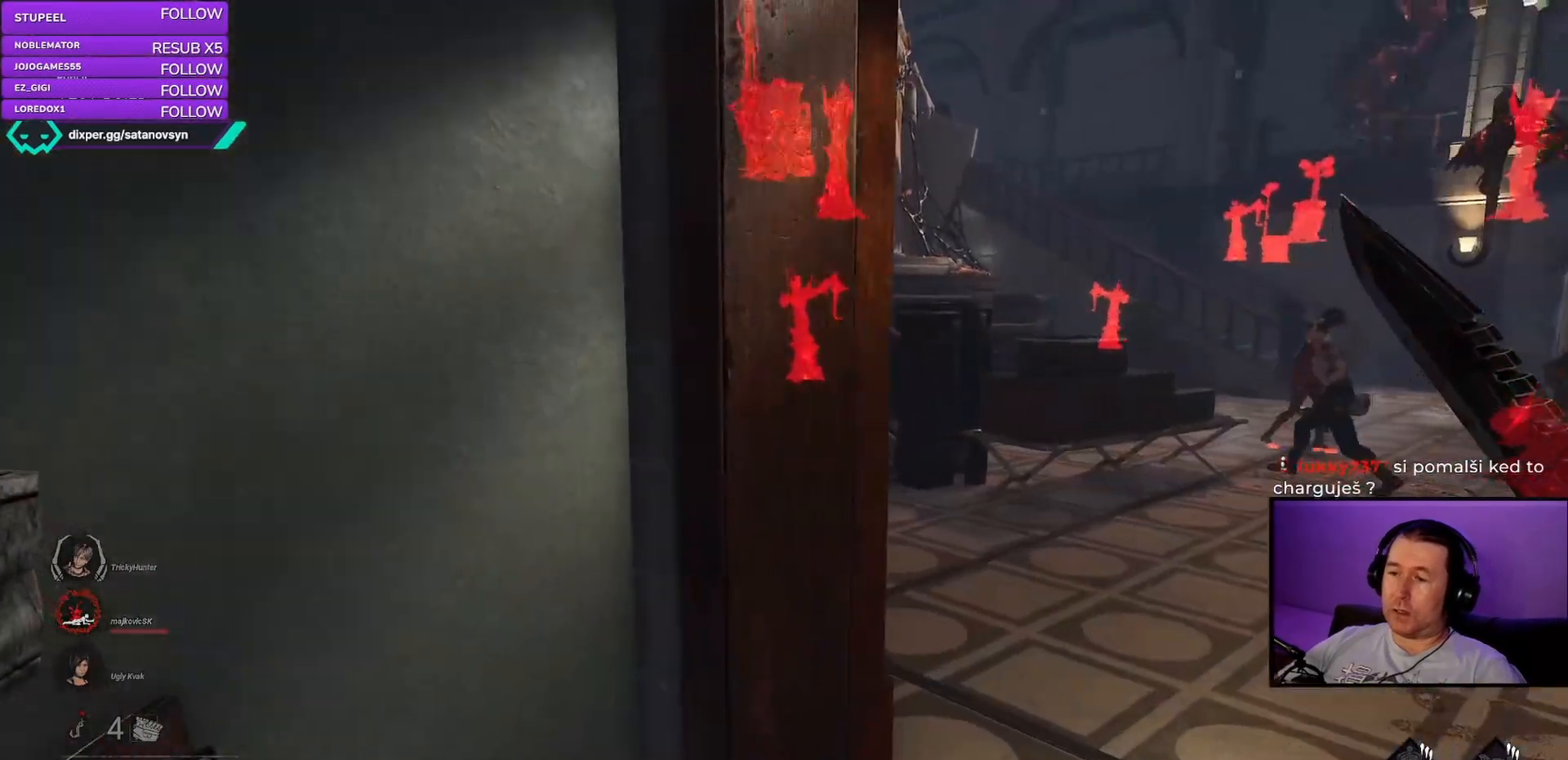
{"keys": ["a"], "mouse": [], "events": [[33, "a", "up"], [283, "d", "down"], [300, "d", "up"], [300, "w", "up"], [467, "a", "down"]]}
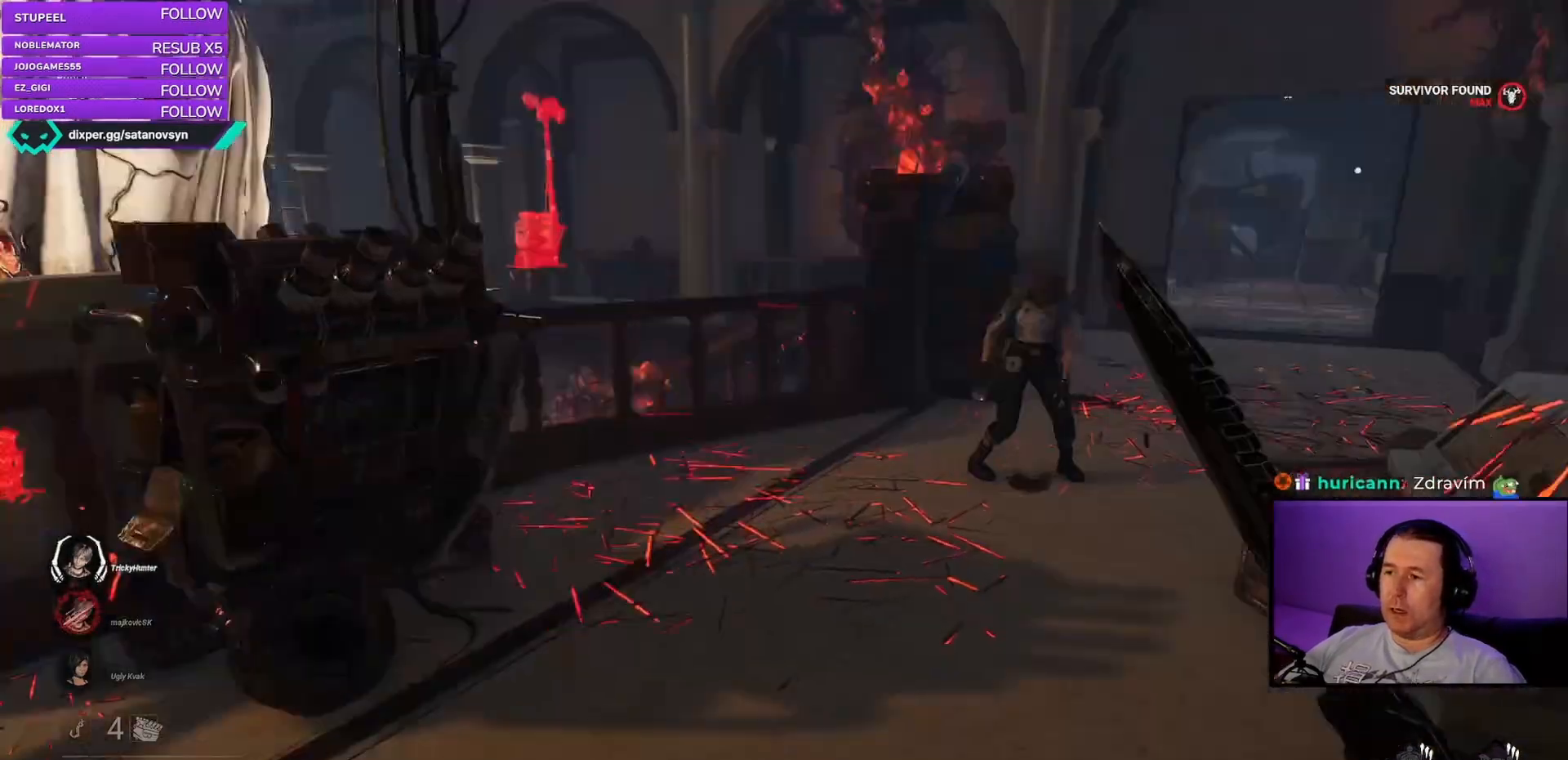
{"keys": ["w"], "mouse": [], "events": [[267, "w", "down"], [467, "a", "up"]]}
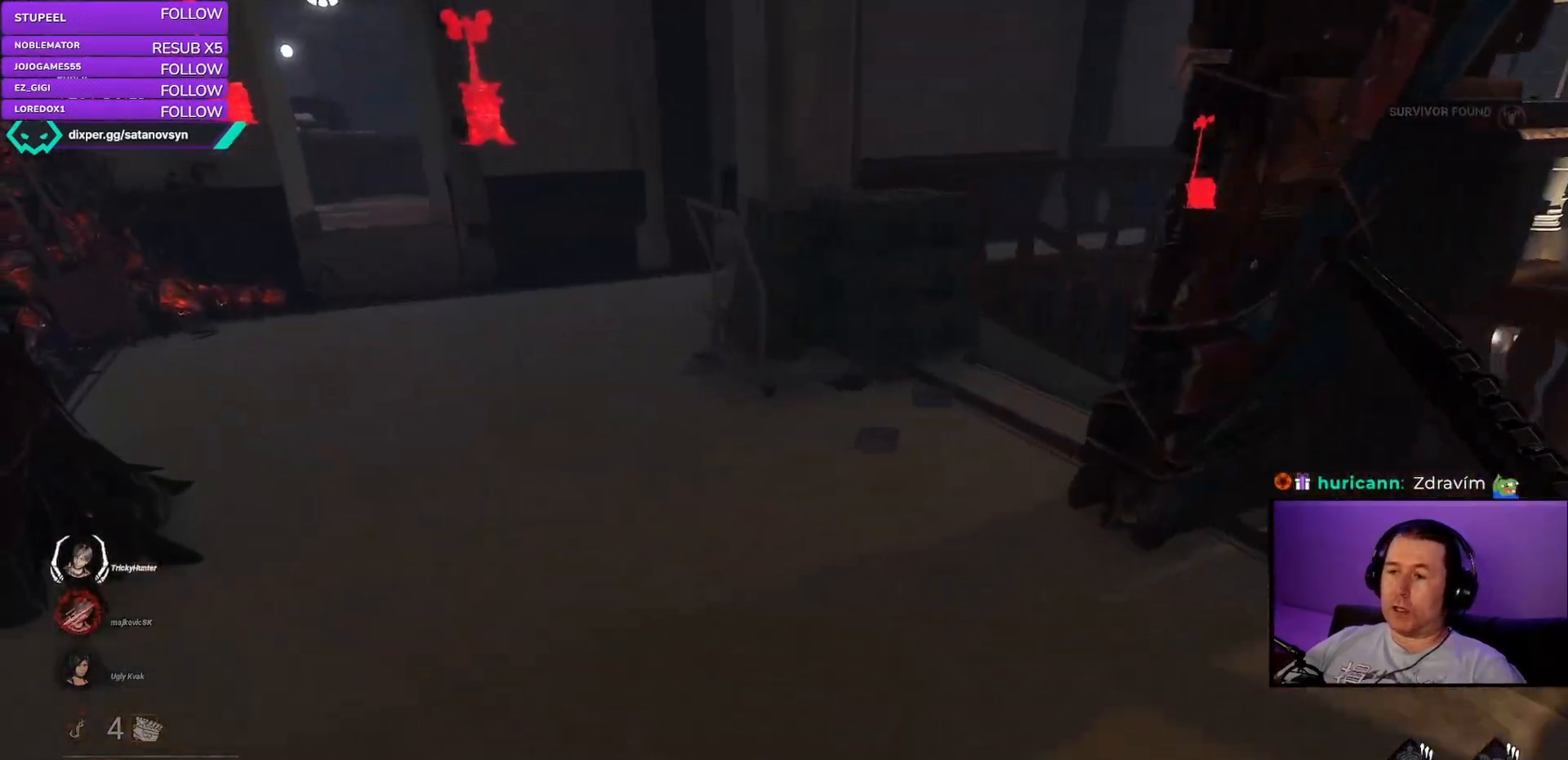
{"keys": ["a", "s"], "mouse": [], "events": [[150, "a", "down"], [300, "w", "up"], [483, "s", "down"]]}
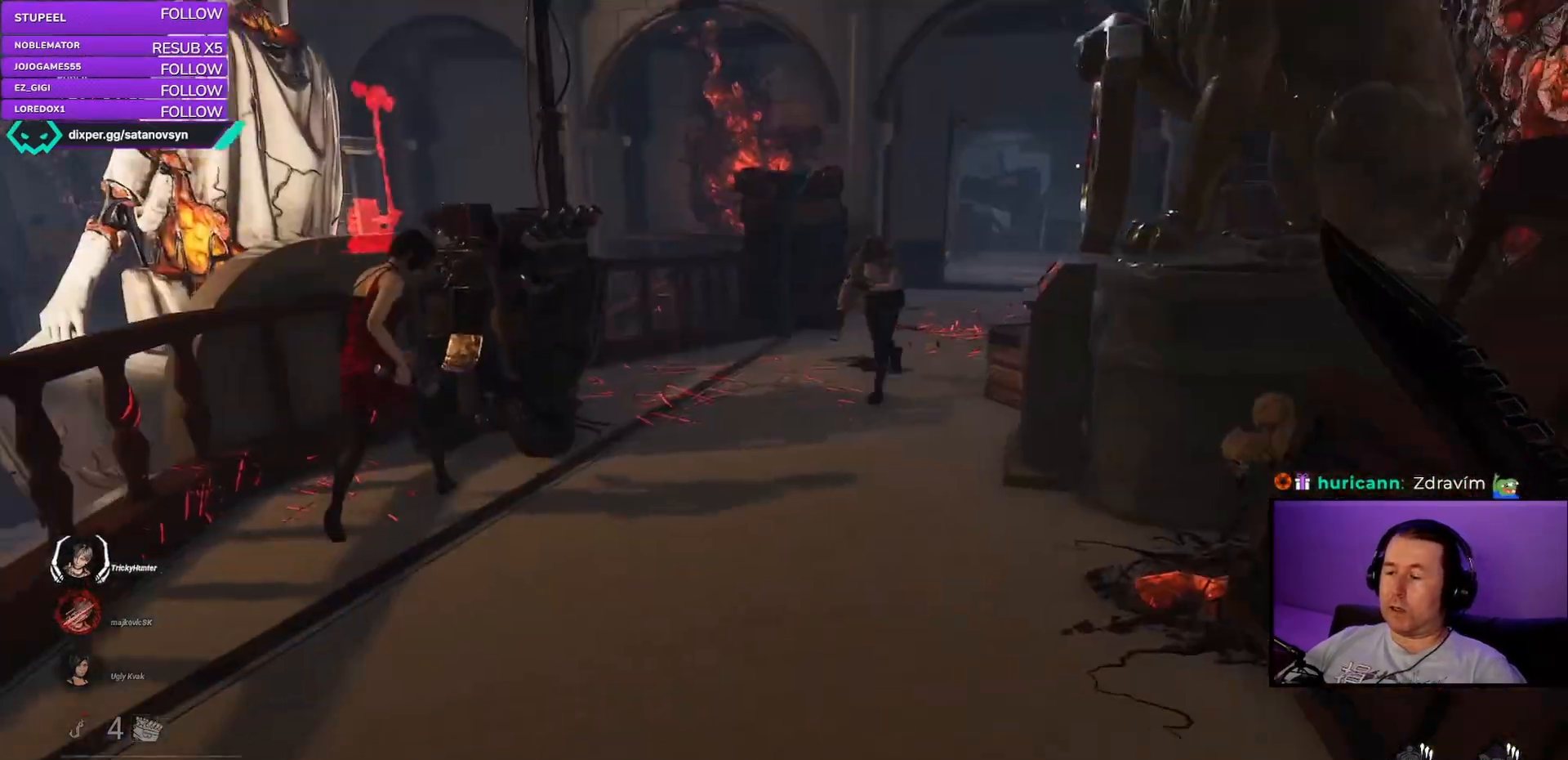
{"keys": ["s"], "mouse": [], "events": [[67, "a", "up"]]}
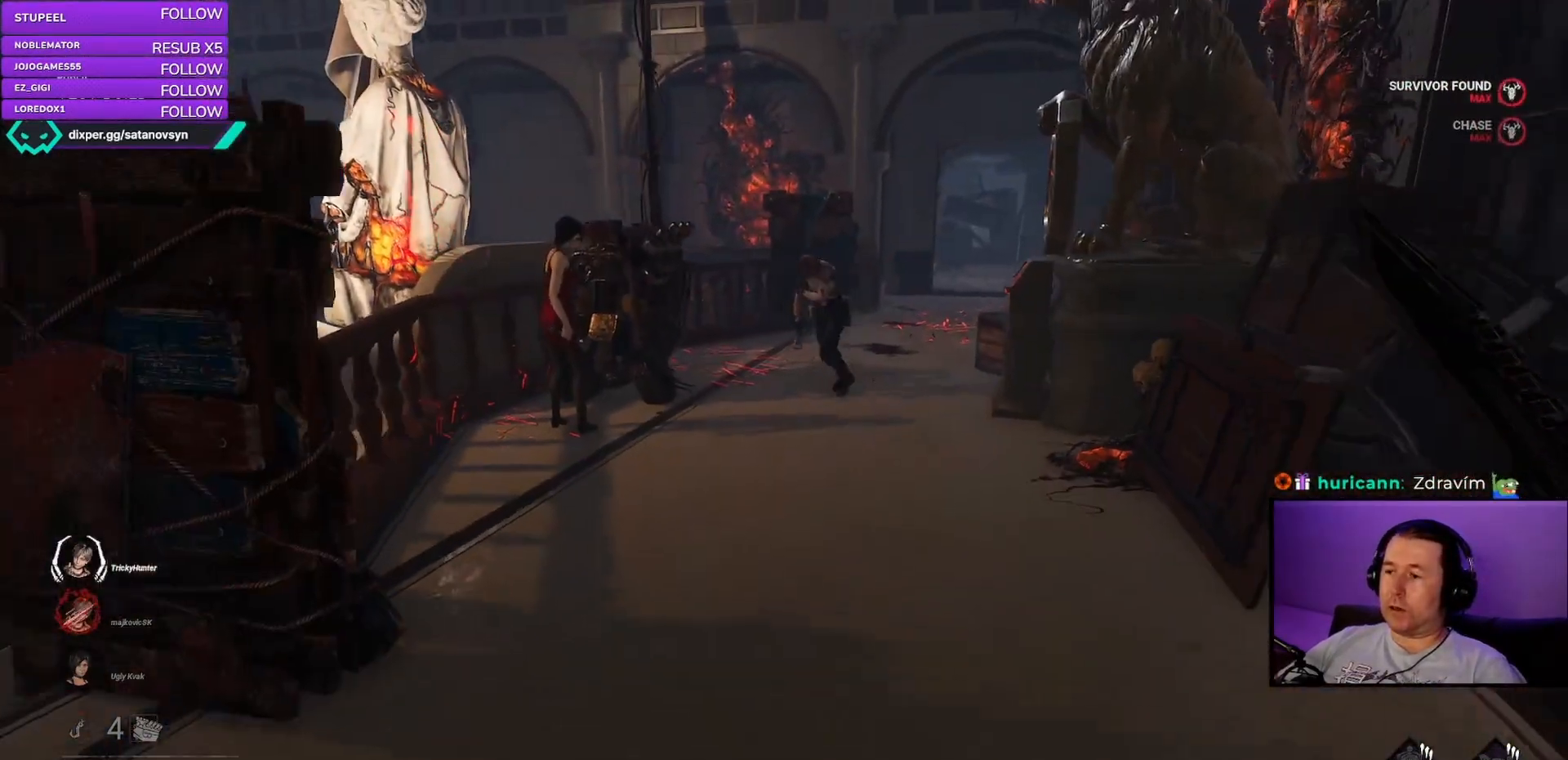
{"keys": ["s"], "mouse": [], "events": [[50, "a", "down"], [300, "a", "up"]]}
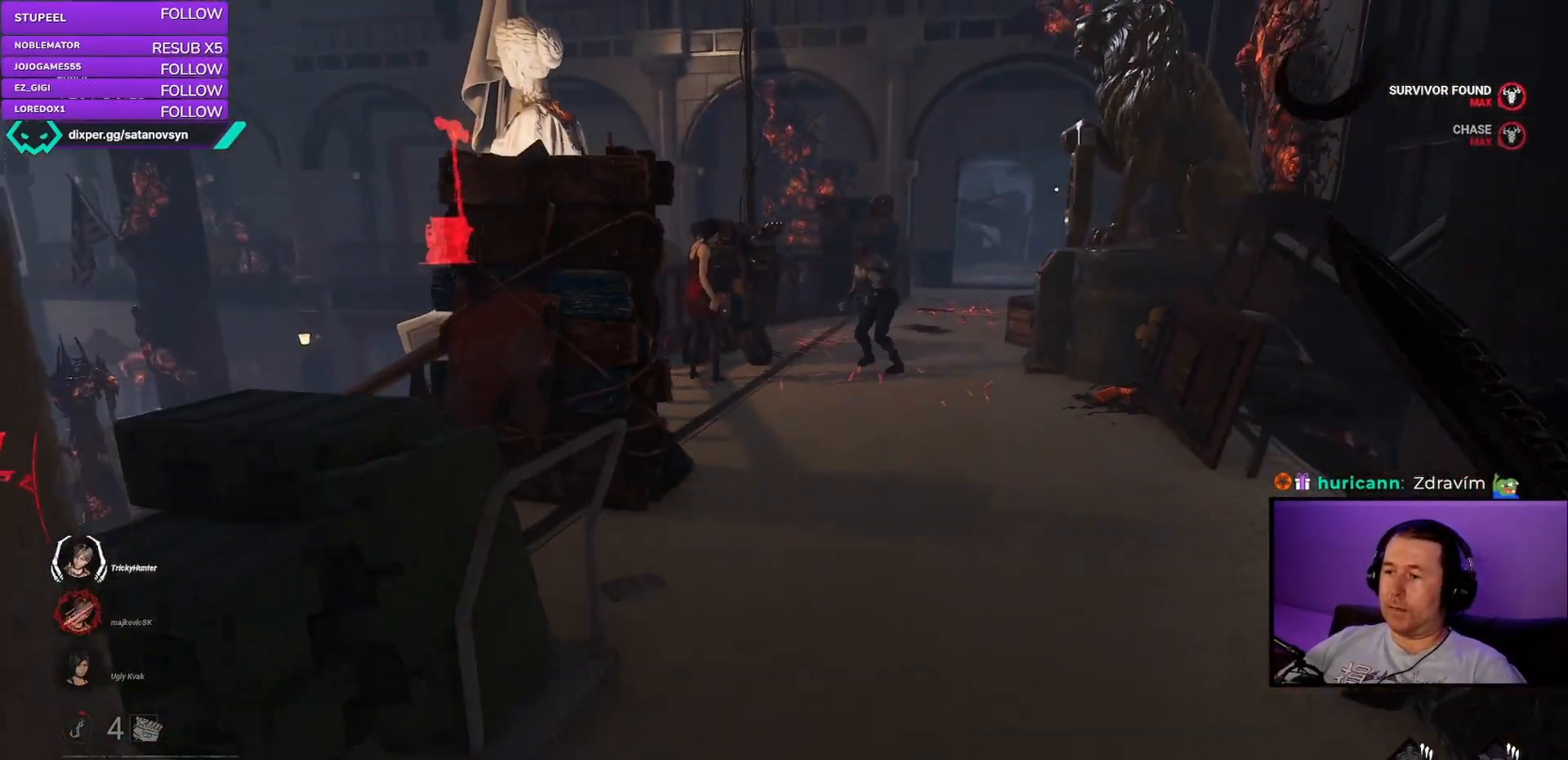
{"keys": ["w"], "mouse": [], "events": [[33, "s", "up"], [433, "w", "down"]]}
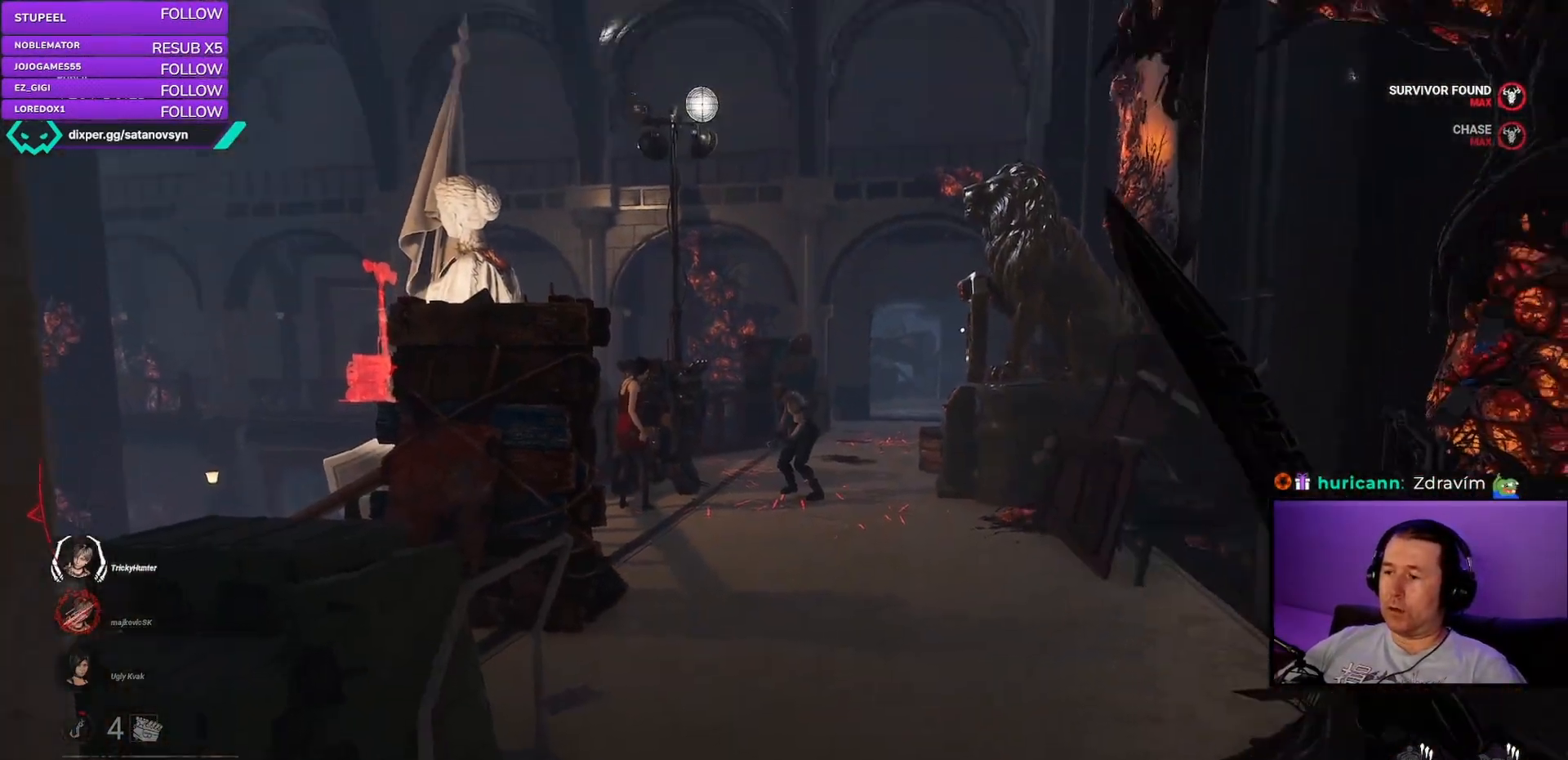
{"keys": ["w"], "mouse": [], "events": [[17, "a", "down"], [150, "a", "up"]]}
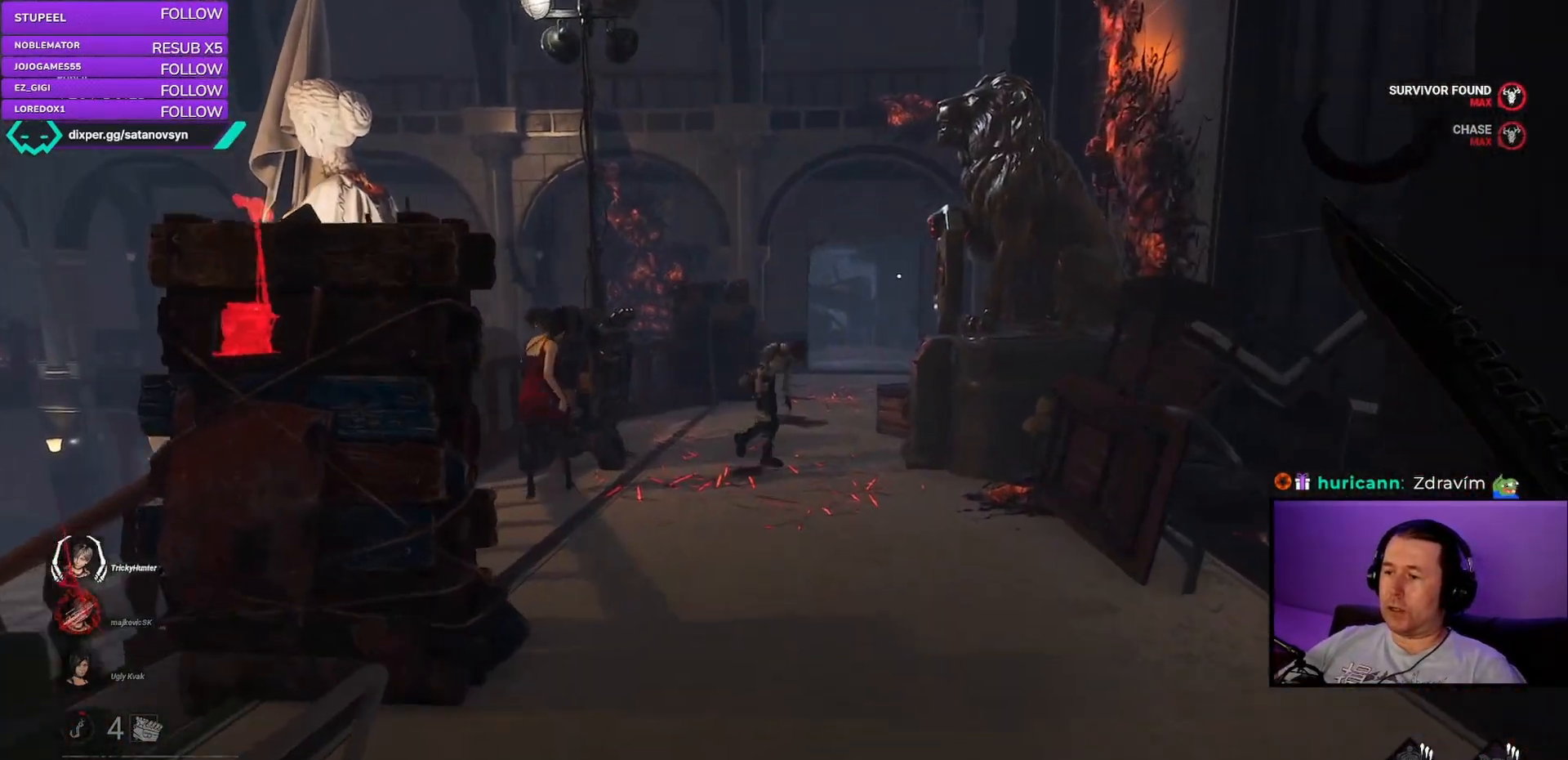
{"keys": ["w"], "mouse": [], "events": [[17, "w", "up"], [350, "w", "down"]]}
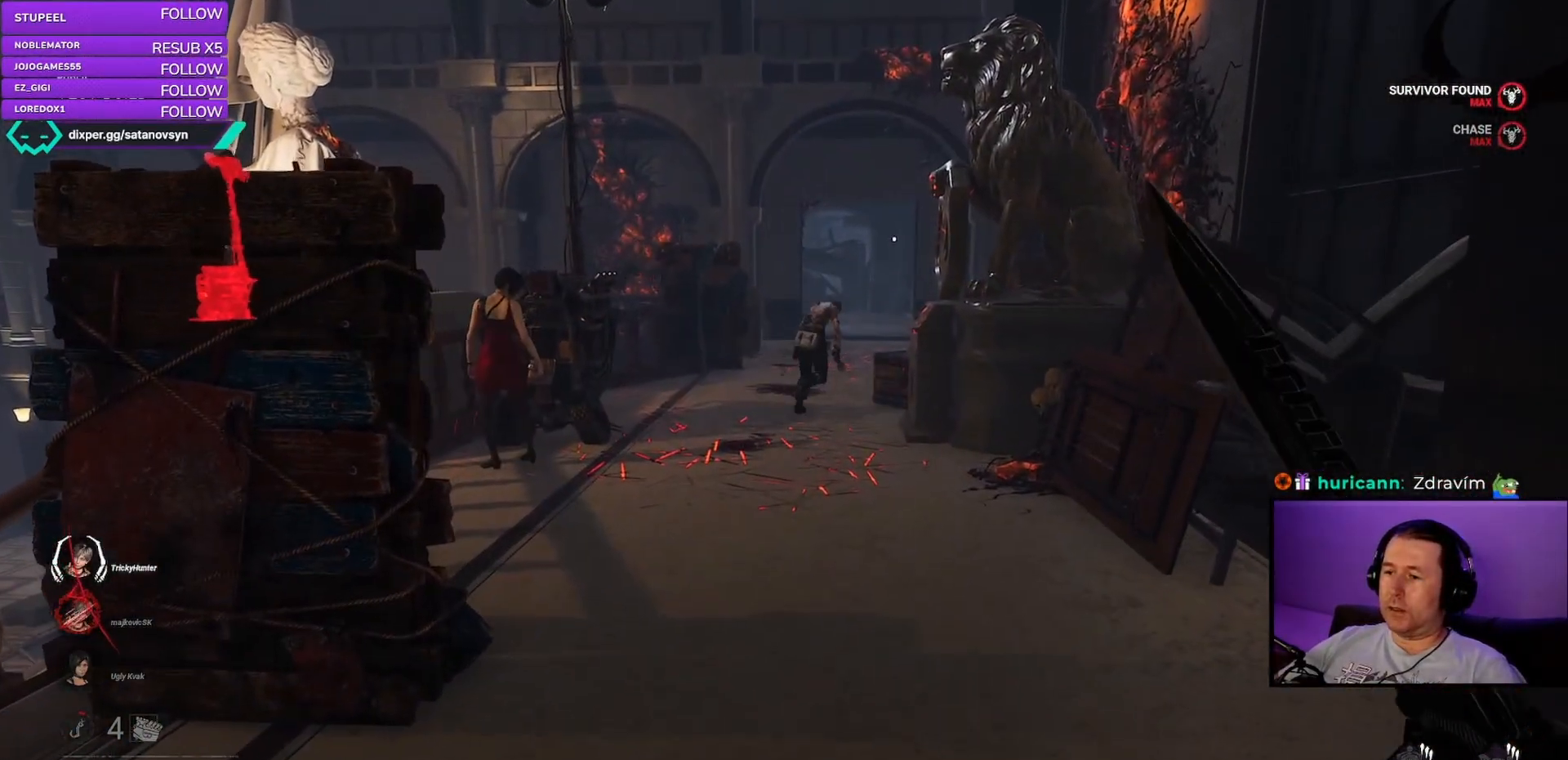
{"keys": [], "mouse": [], "events": [[217, "a", "down"], [433, "a", "up"], [483, "w", "up"]]}
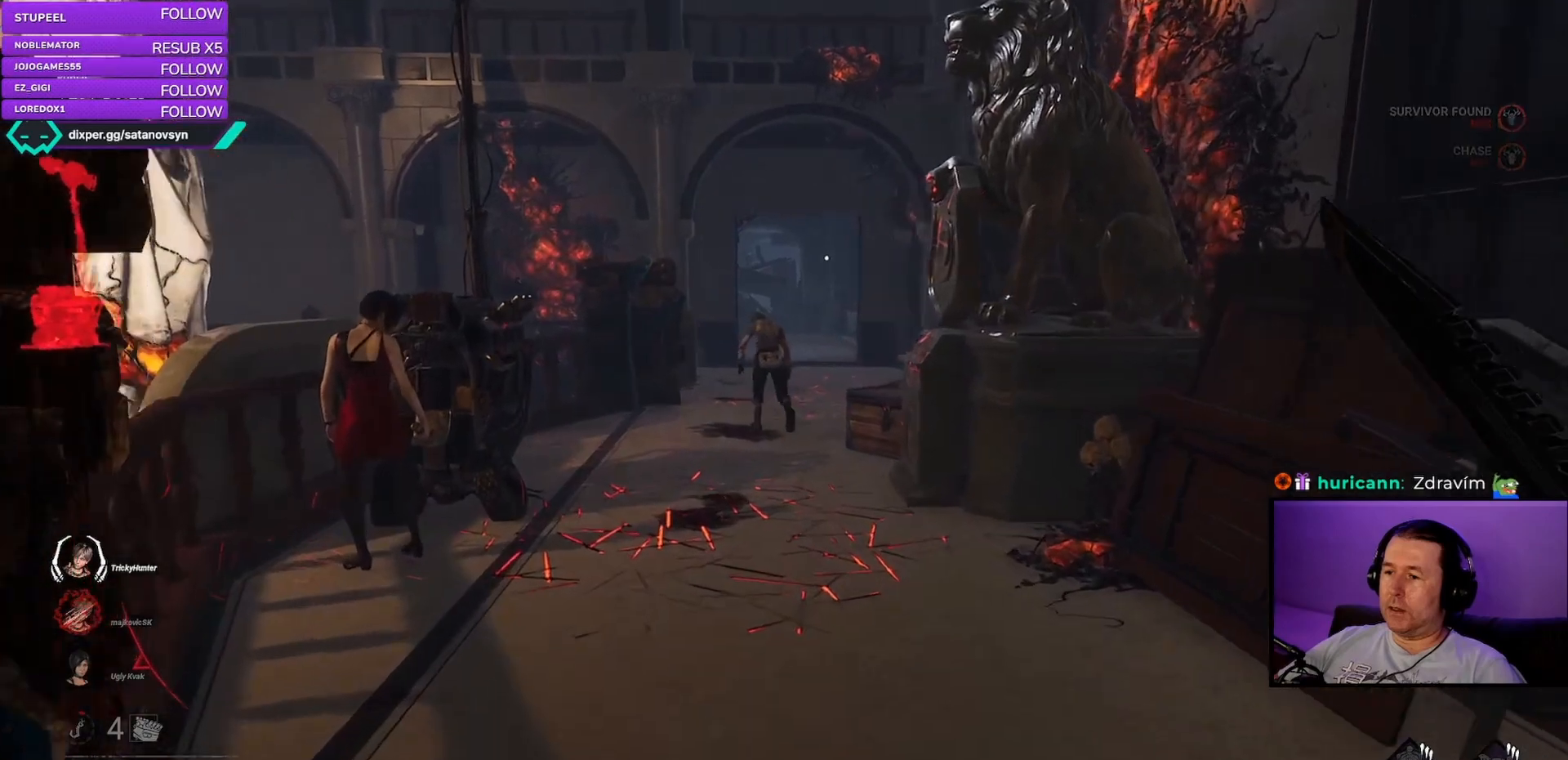
{"keys": ["s"], "mouse": [], "events": [[283, "s", "down"]]}
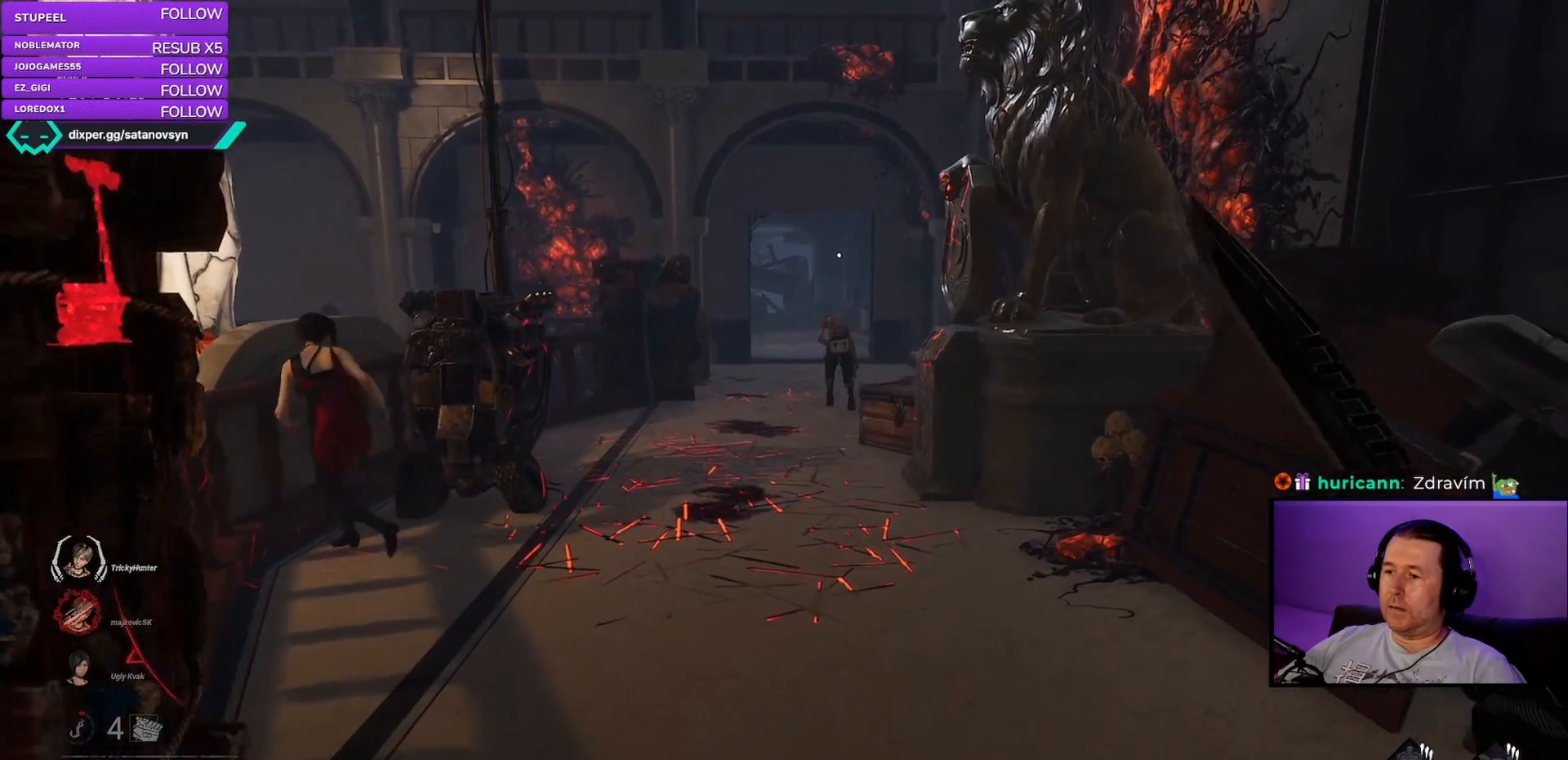
{"keys": [], "mouse": [], "events": [[167, "s", "up"], [200, "s", "down"], [267, "s", "up"], [417, "a", "down"], [450, "a", "up"]]}